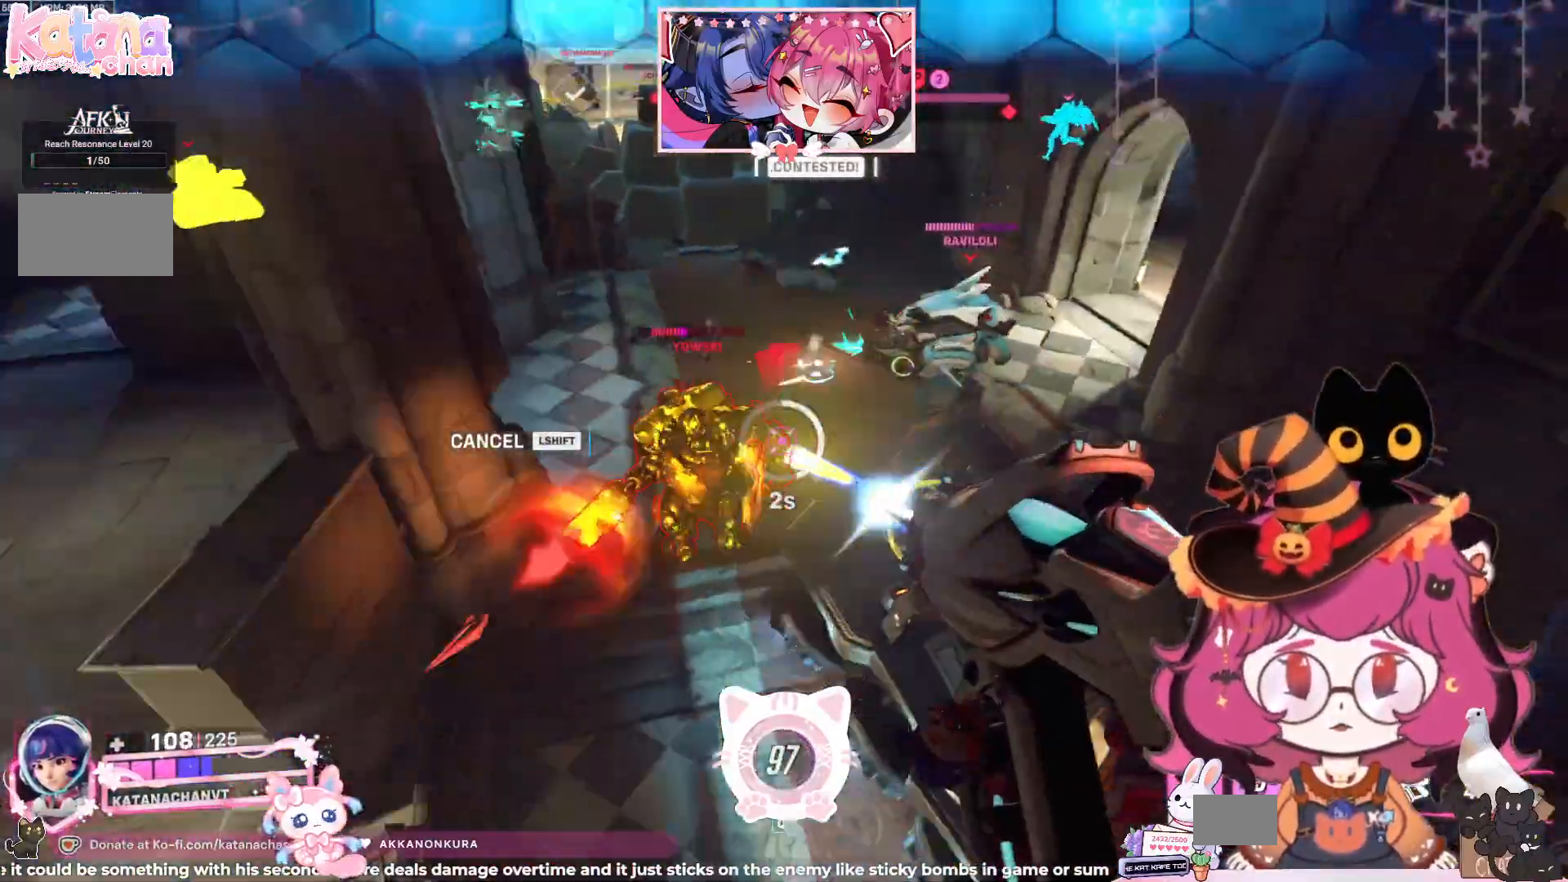
Gameplay with keyboard and mouse; each line is a JSON object with the keys and mouse buttons held at the frame after it. "events" lists presses ("down") and releases ("up") of "a", "ctrl", "d", "e", "q", "s", "shift", "space", "w", "mouse_left", "mouse_wheel", "mouse_right", "mouse_mb4" and "mouse_mb5" between this image and that frame as [ms after this image, input, new state], when the widget could be followed in between. "mouse_left", "mouse_wheel", "mouse_right", "mouse_mb4", "mouse_mb5" = the "left", "wheel", "right", "mb4", "mb5" buttons of the "mouse" list. No other keys are recorded. "wheel" means that the mouse wheel is clicked or scrolled. Mouse movement is not recorded.
{"keys": ["a", "d", "s"], "mouse": ["left"], "events": [[200, "s", "down"], [317, "q", "down"], [317, "w", "down"], [367, "w", "up"], [384, "a", "down"], [384, "q", "up"]]}
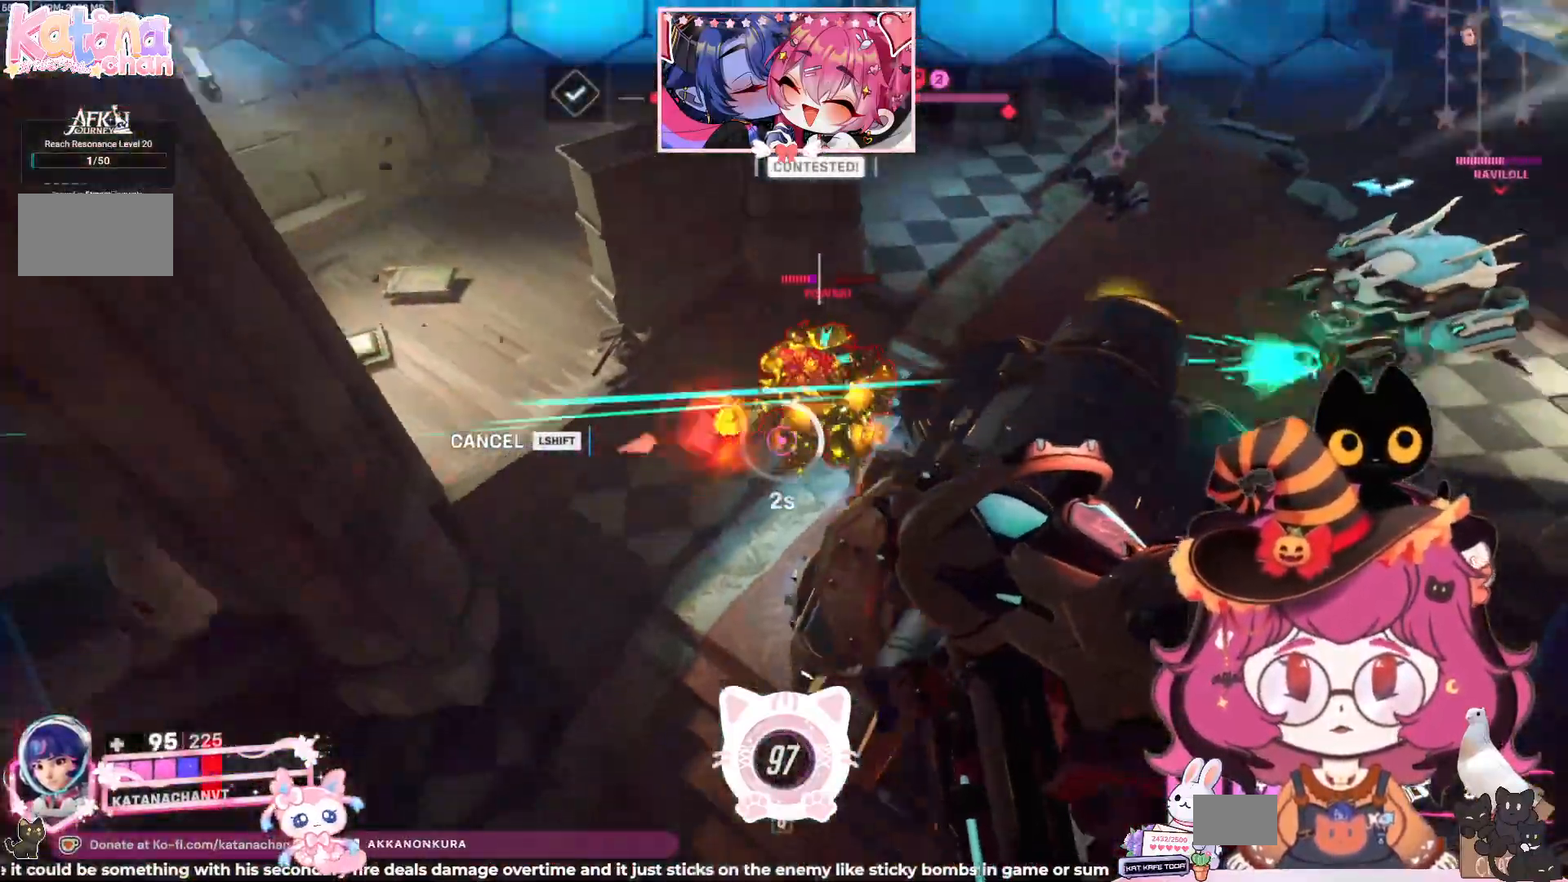
{"keys": ["a", "d", "s", "space"], "mouse": ["left"], "events": [[84, "d", "up"], [467, "d", "down"], [500, "space", "down"]]}
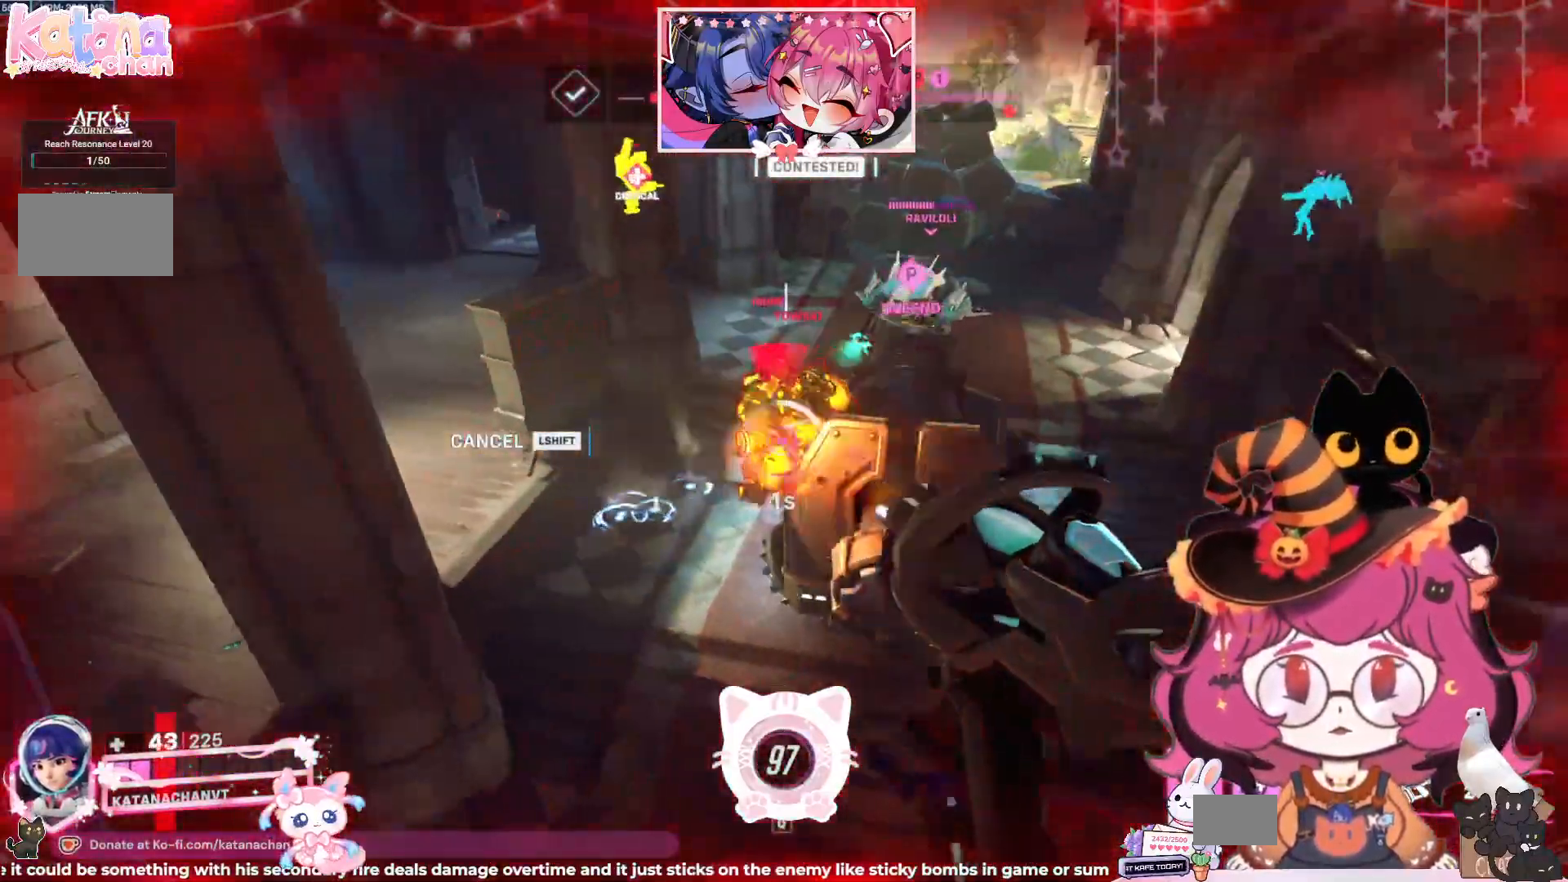
{"keys": ["a", "d", "s", "shift"], "mouse": ["left"], "events": [[117, "shift", "down"], [250, "space", "up"], [367, "space", "down"], [500, "space", "up"]]}
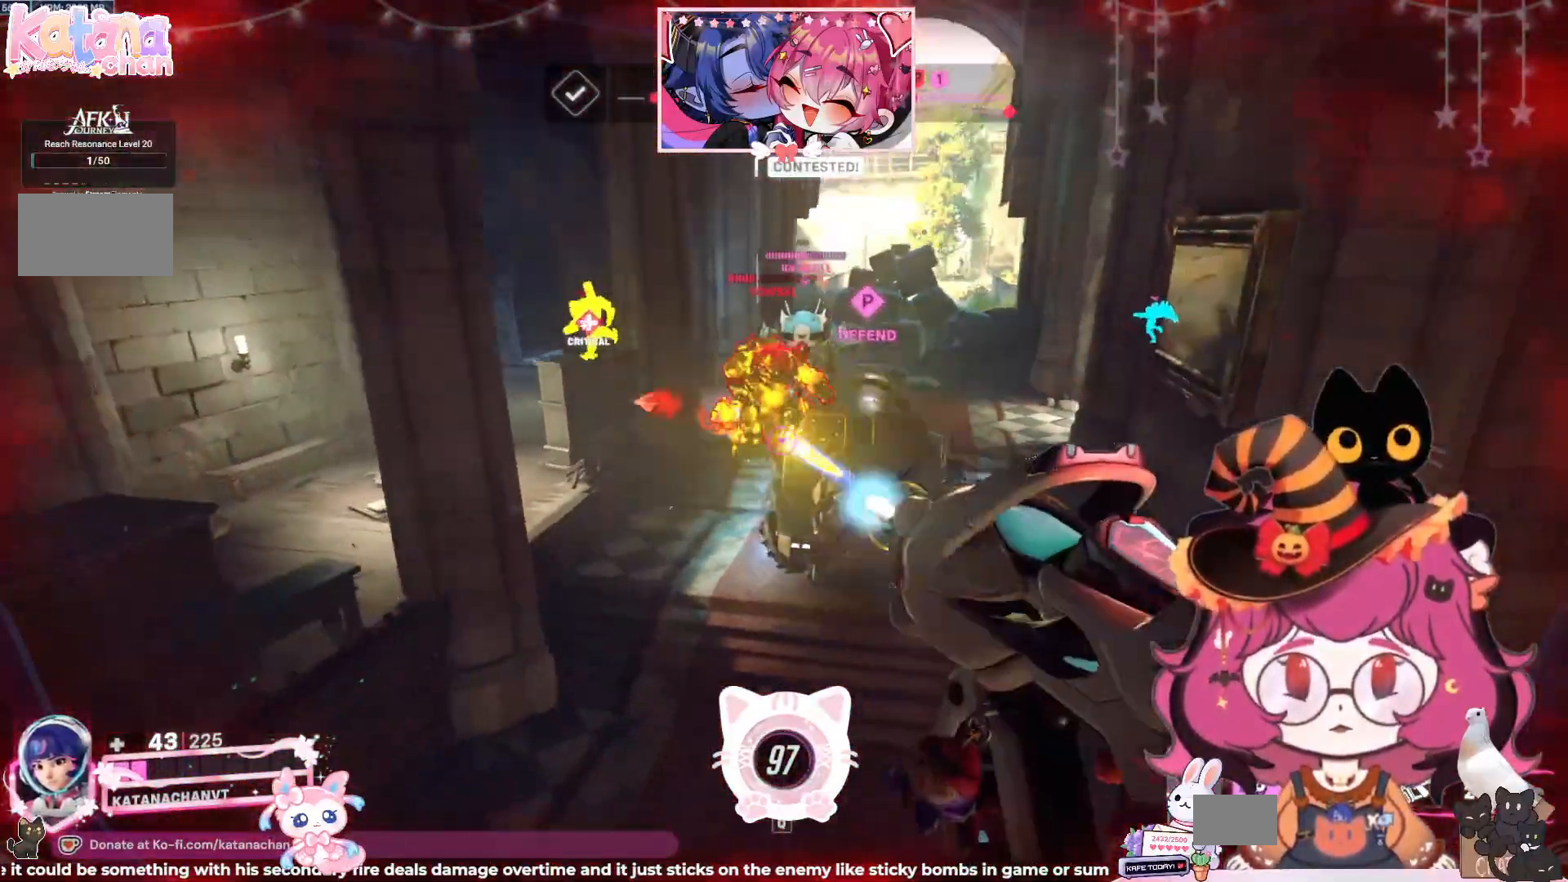
{"keys": ["a", "d", "s", "shift", "space"], "mouse": ["left"], "events": [[400, "space", "down"]]}
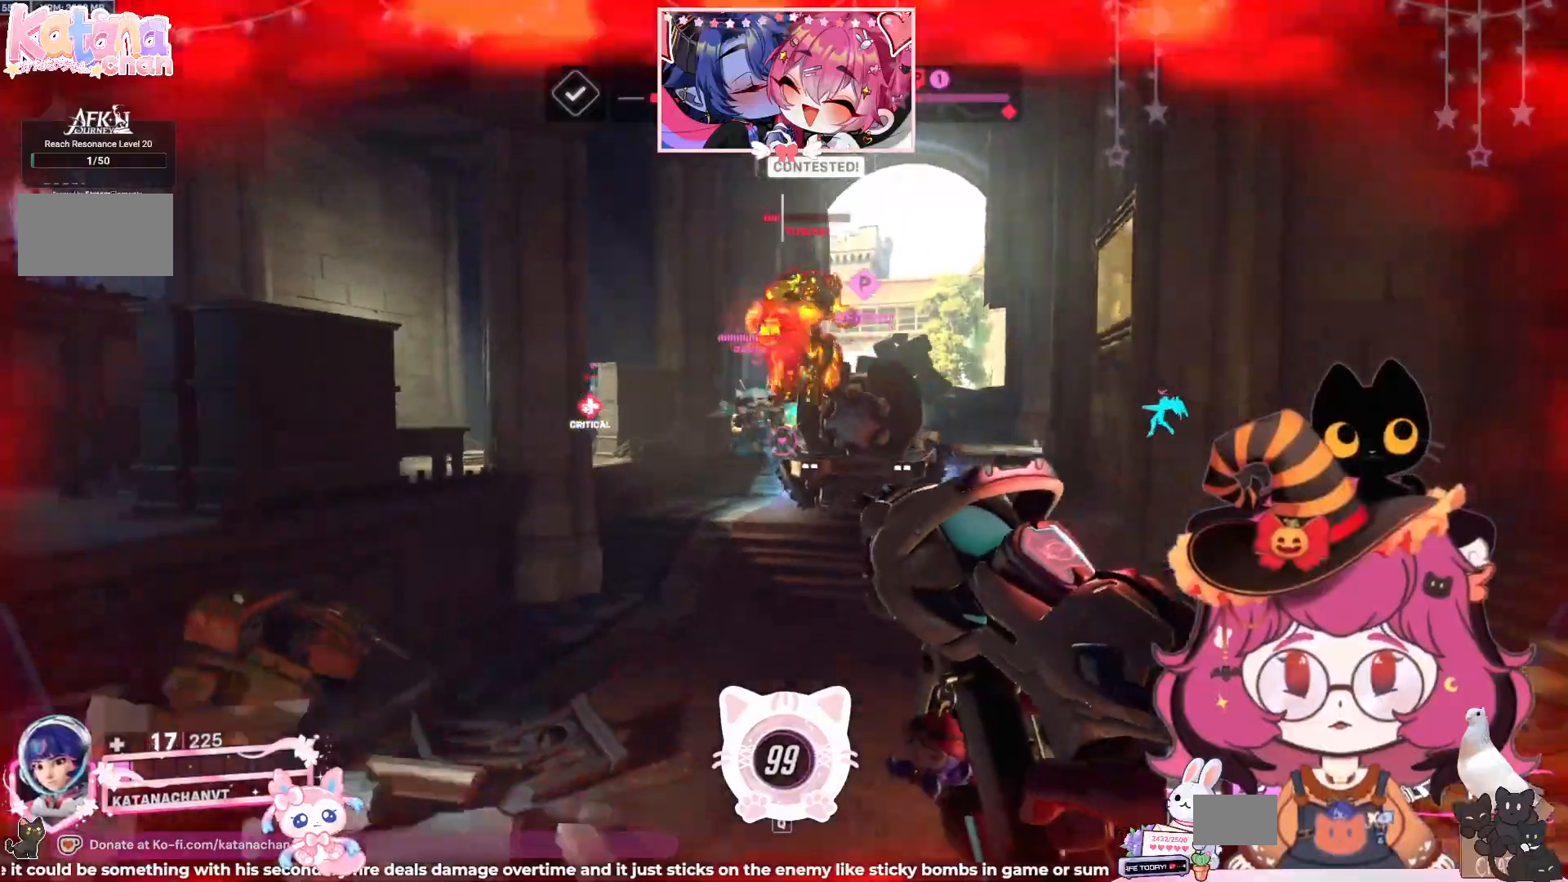
{"keys": ["d", "shift", "space", "w"], "mouse": ["right"], "events": [[34, "space", "up"], [150, "space", "down"], [167, "a", "up"], [167, "shift", "up"], [200, "s", "up"], [234, "space", "up"], [284, "mouse_left", "up"], [334, "mouse_right", "down"], [334, "space", "down"], [350, "w", "down"], [450, "shift", "down"]]}
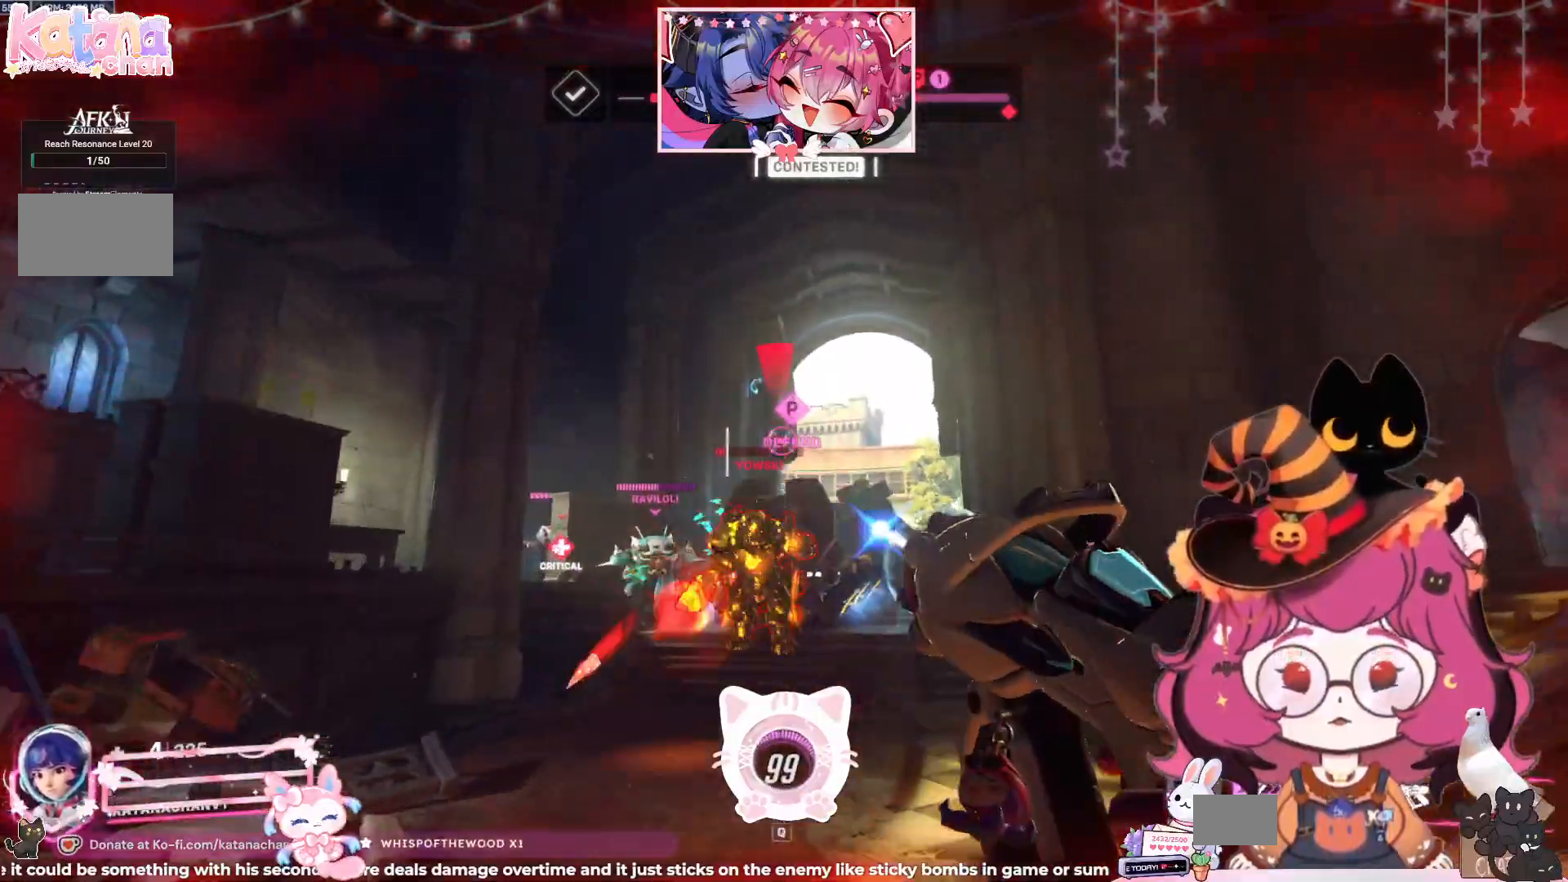
{"keys": ["d"], "mouse": ["left"], "events": [[17, "mouse_left", "down"], [17, "mouse_right", "up"], [34, "space", "up"], [100, "w", "up"], [167, "shift", "up"], [167, "space", "down"], [317, "space", "up"]]}
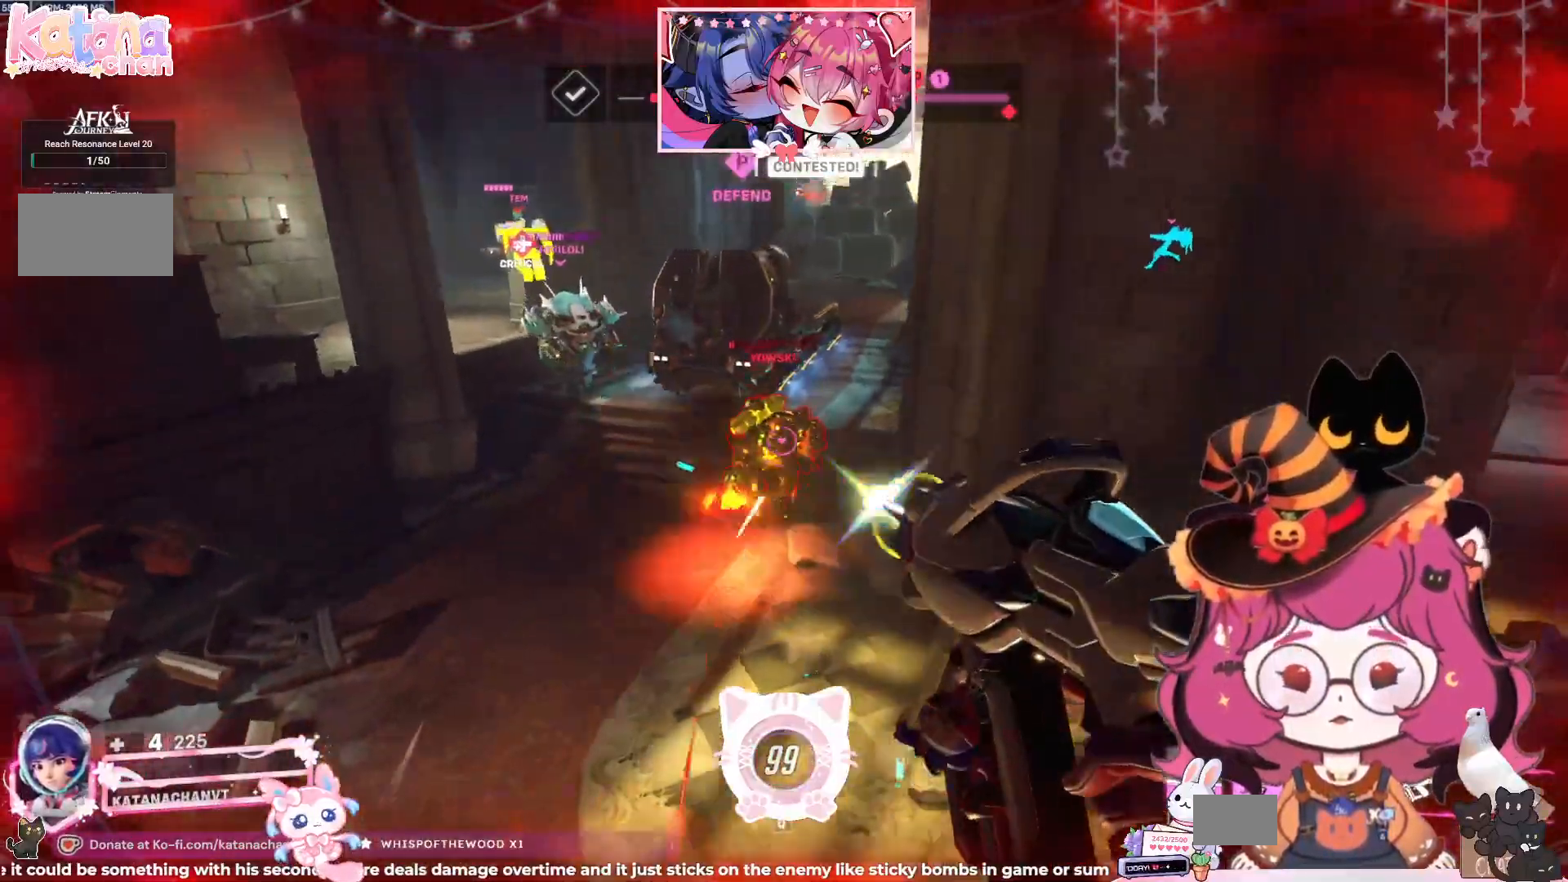
{"keys": ["d", "s"], "mouse": ["left"], "events": [[450, "s", "down"]]}
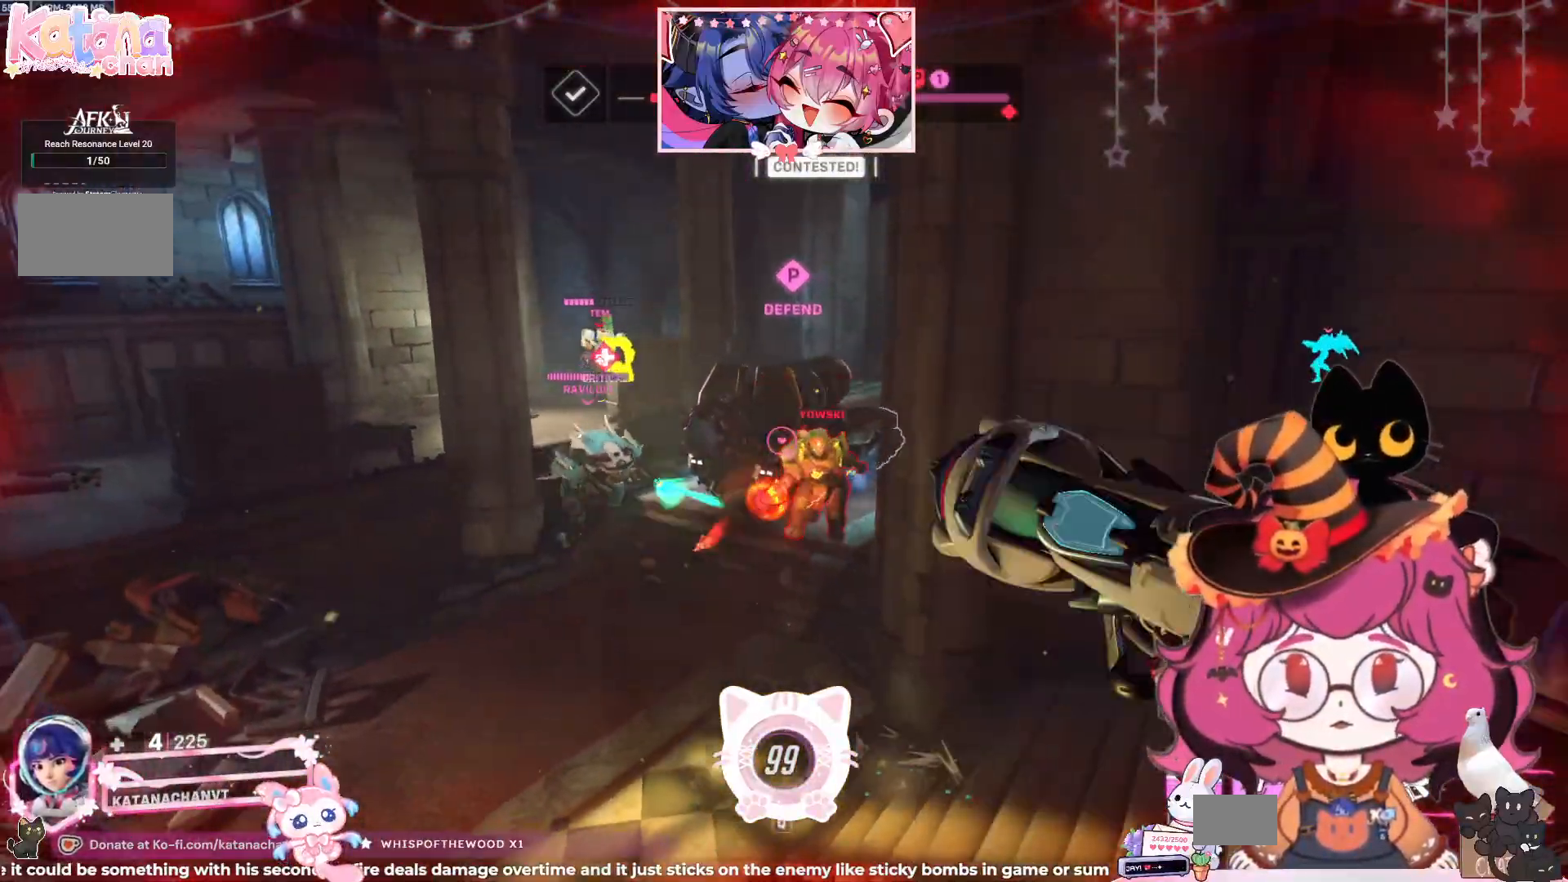
{"keys": ["d"], "mouse": [], "events": [[50, "a", "down"], [100, "space", "down"], [134, "mouse_left", "up"], [234, "mouse_left", "down"], [300, "space", "up"], [384, "mouse_left", "up"], [400, "a", "up"], [484, "s", "up"]]}
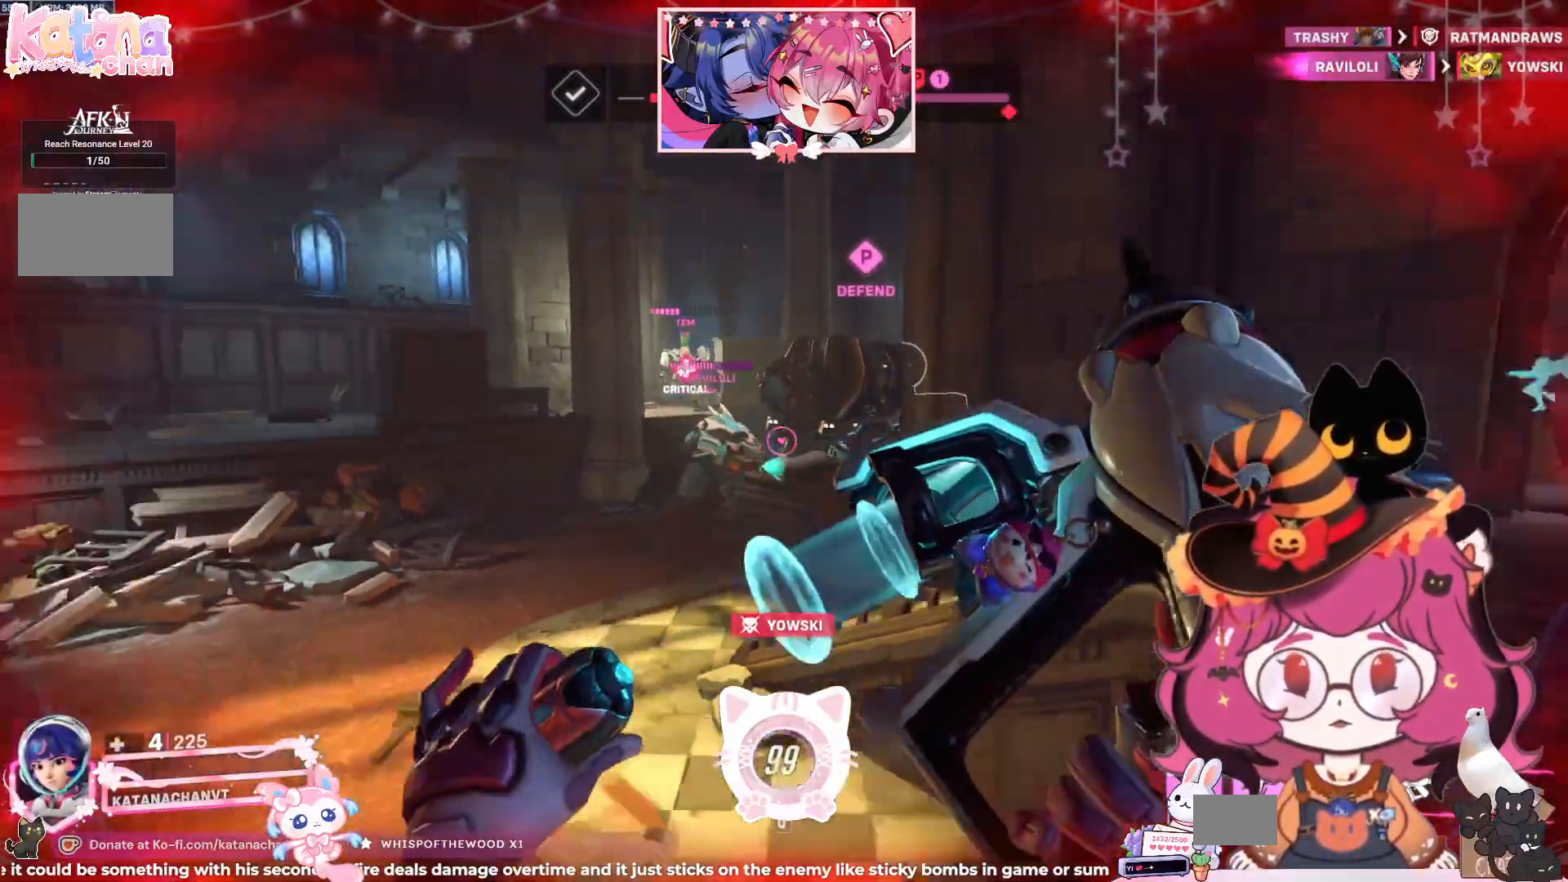
{"keys": ["d"], "mouse": [], "events": []}
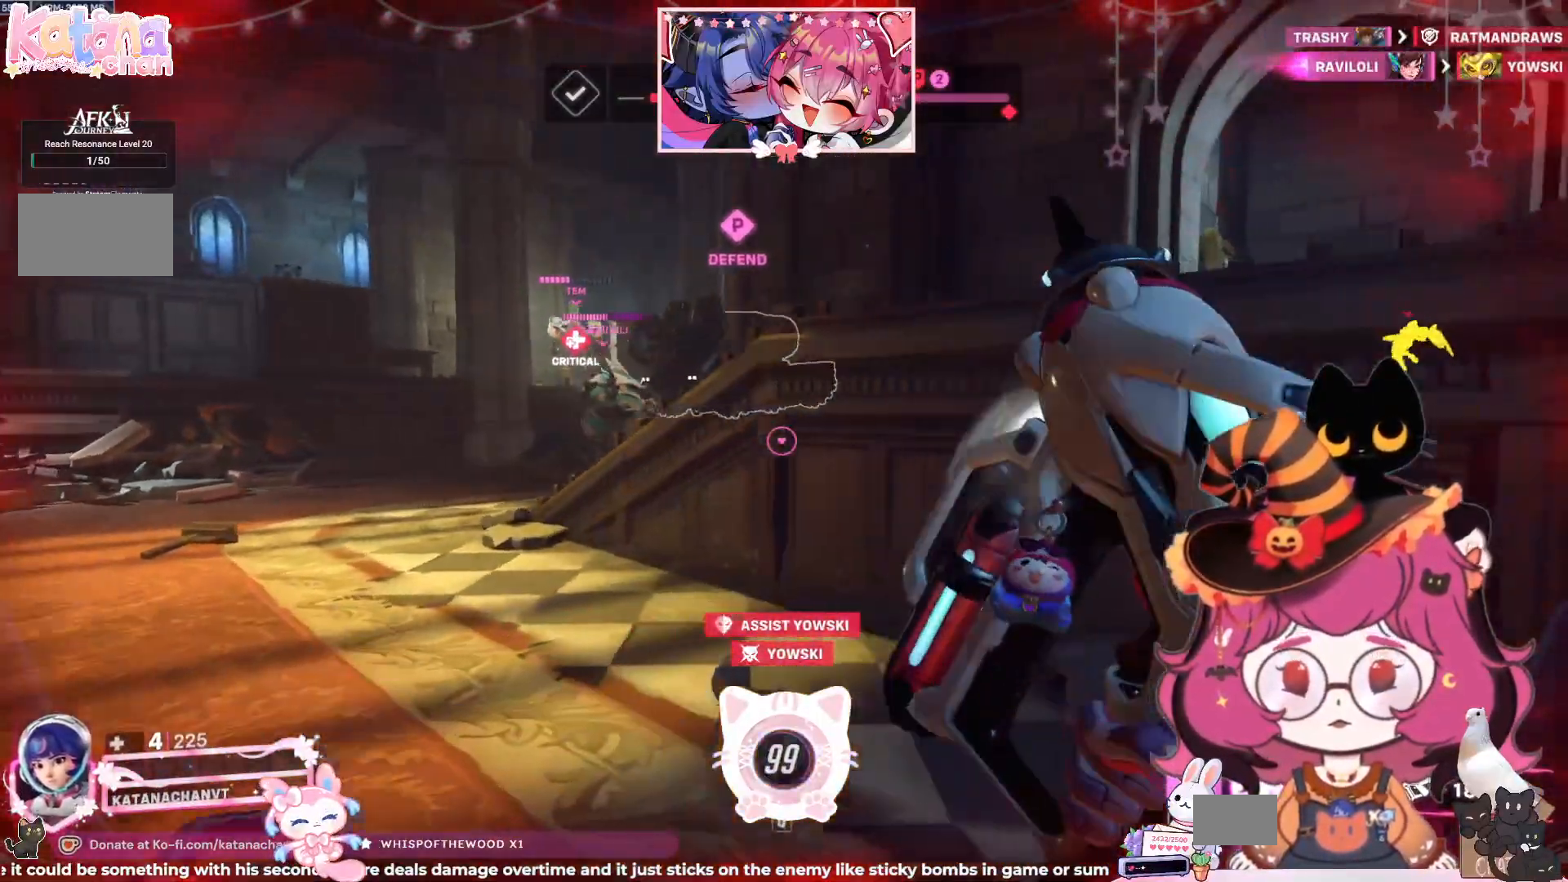
{"keys": ["a"], "mouse": [], "events": [[317, "w", "down"], [384, "a", "down"], [384, "d", "up"], [484, "w", "up"]]}
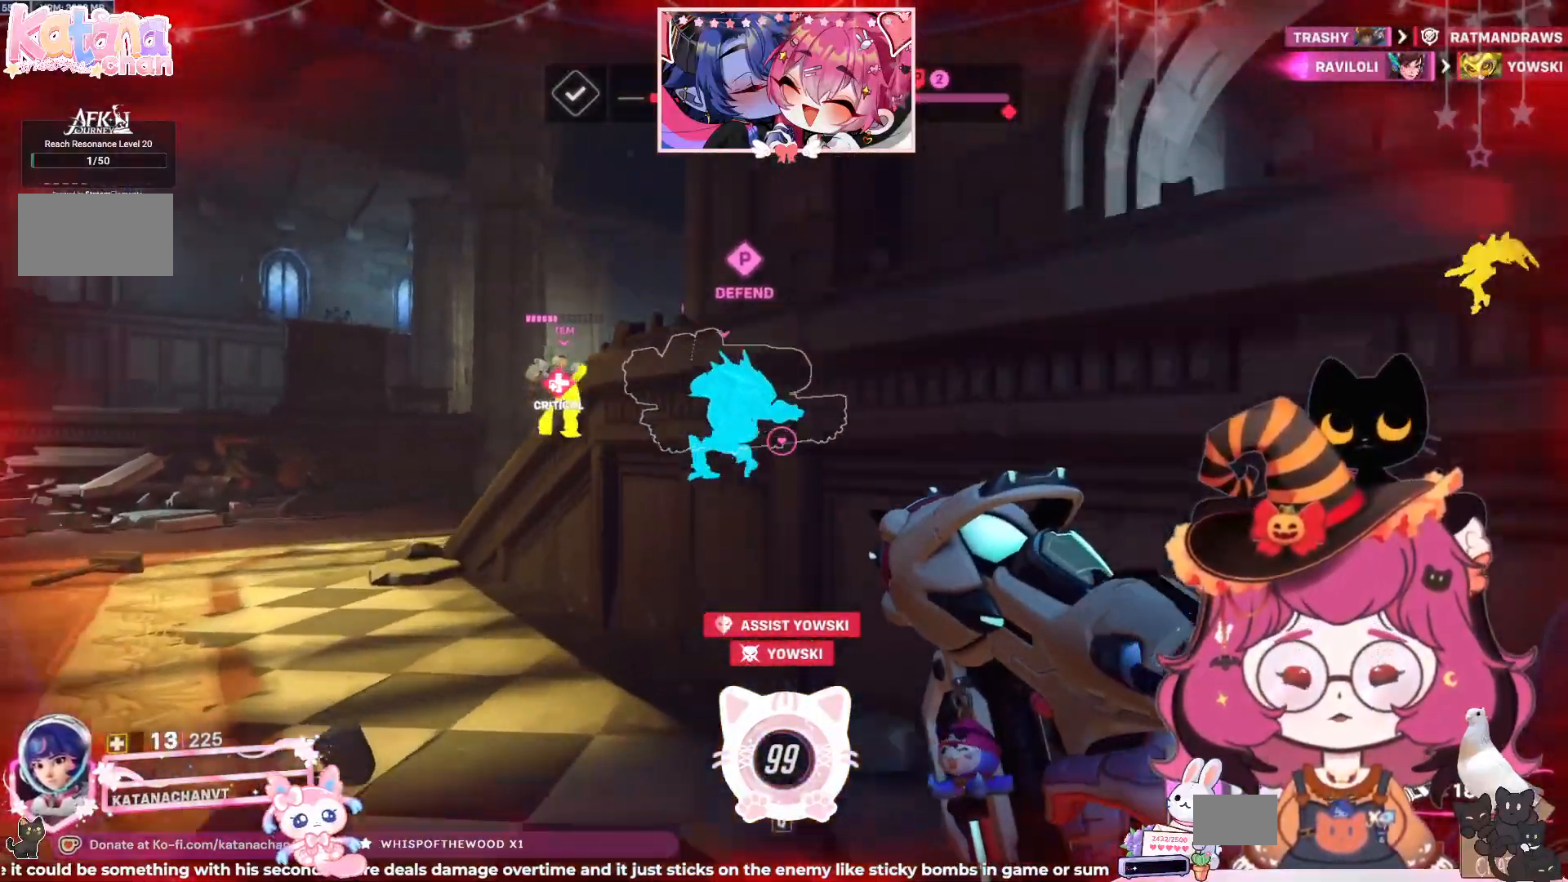
{"keys": ["a", "s"], "mouse": ["left"], "events": [[134, "s", "down"], [284, "mouse_left", "down"]]}
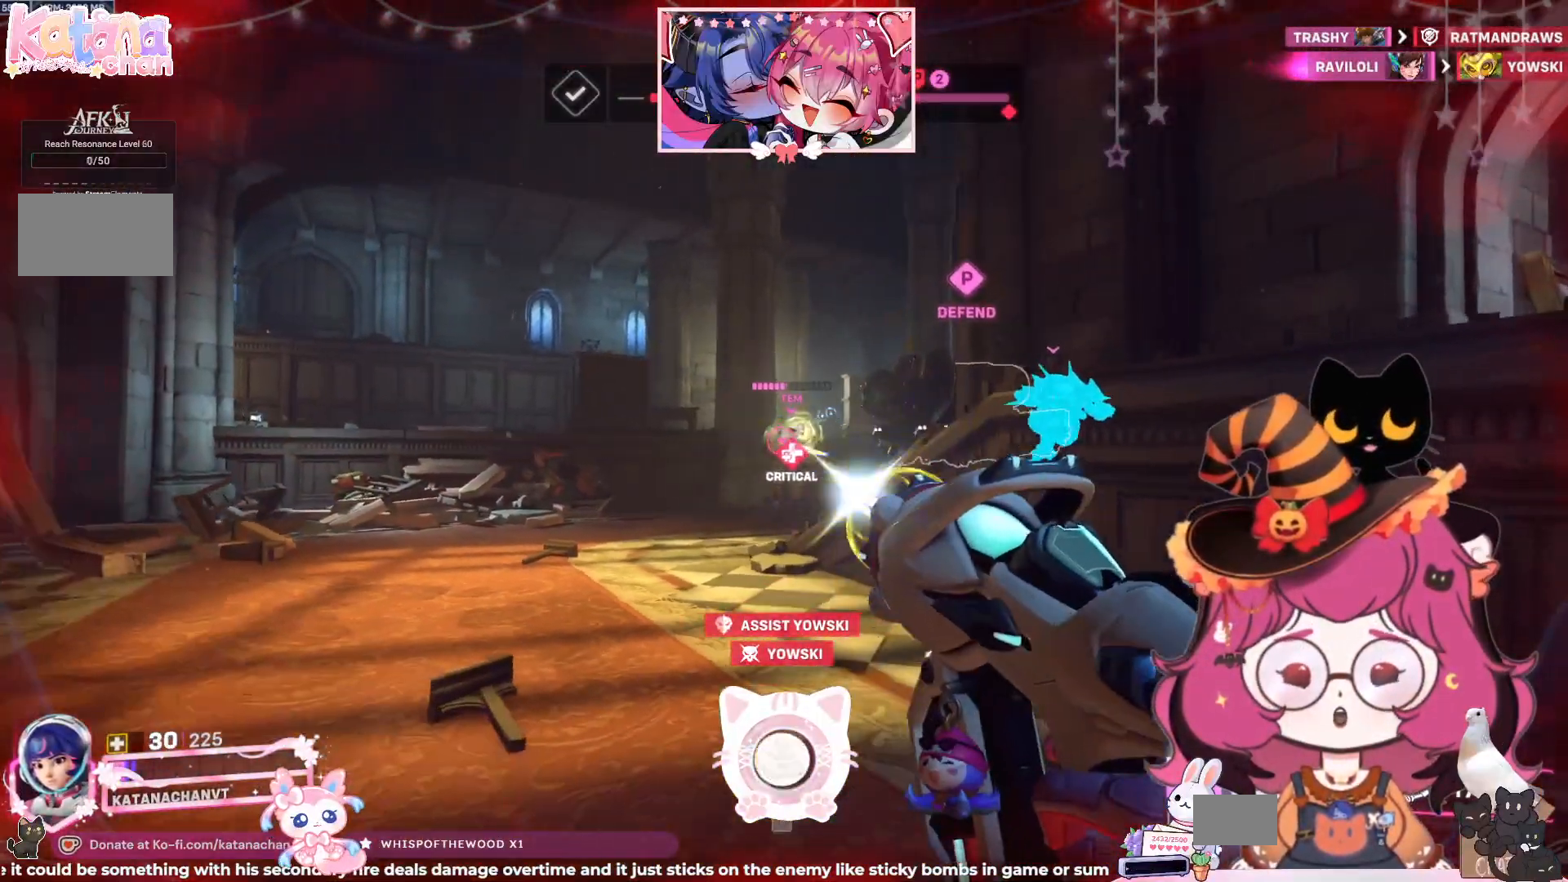
{"keys": ["w"], "mouse": ["left"], "events": [[84, "s", "up"], [234, "w", "down"], [400, "a", "up"]]}
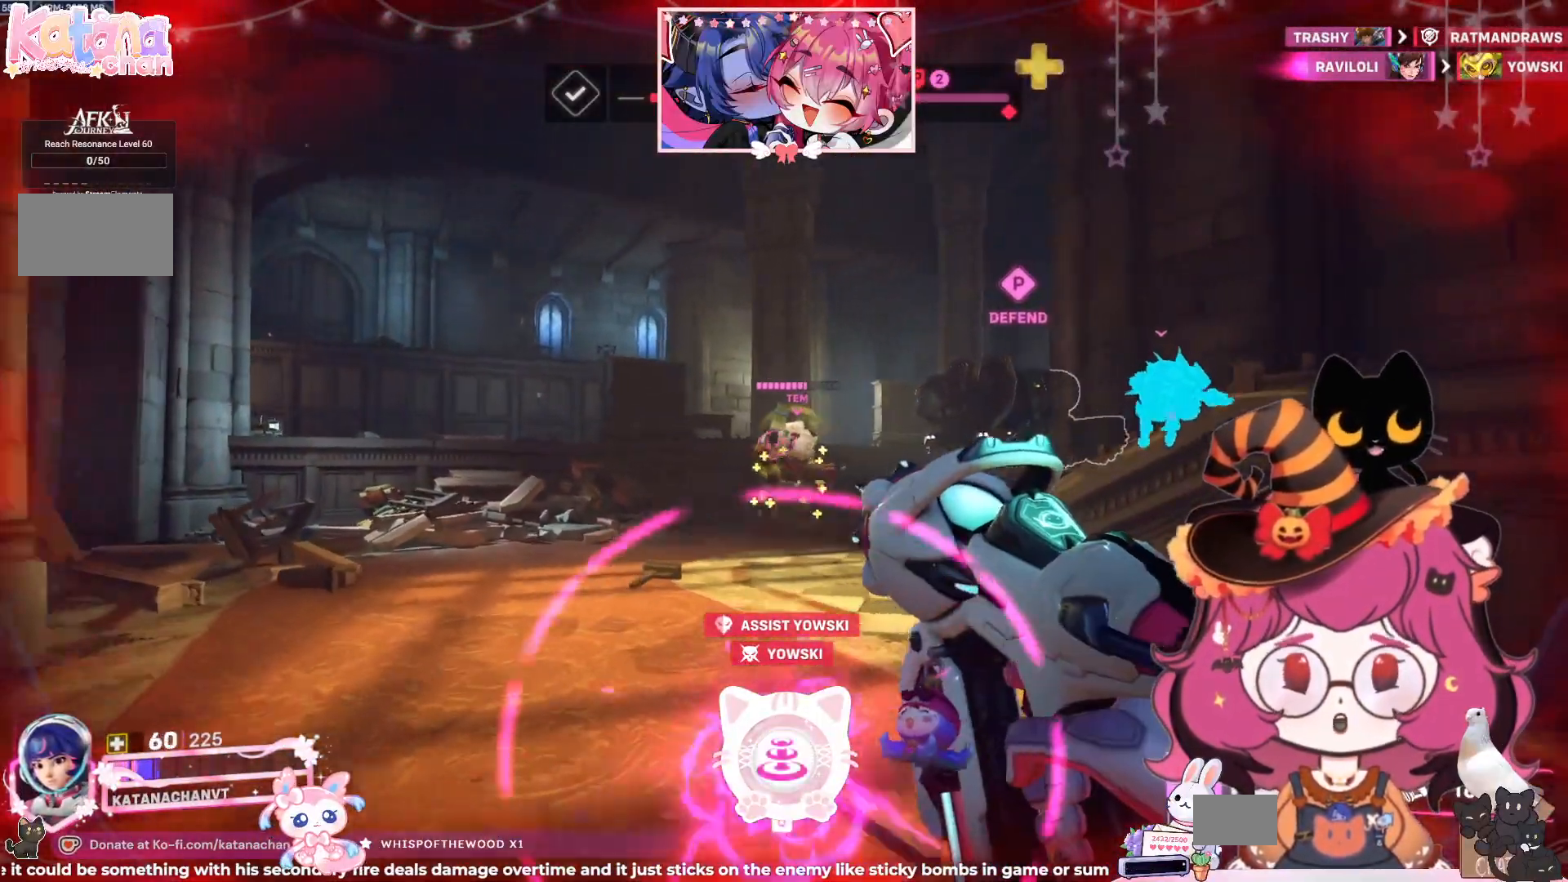
{"keys": ["a", "w"], "mouse": ["left"], "events": [[467, "a", "down"]]}
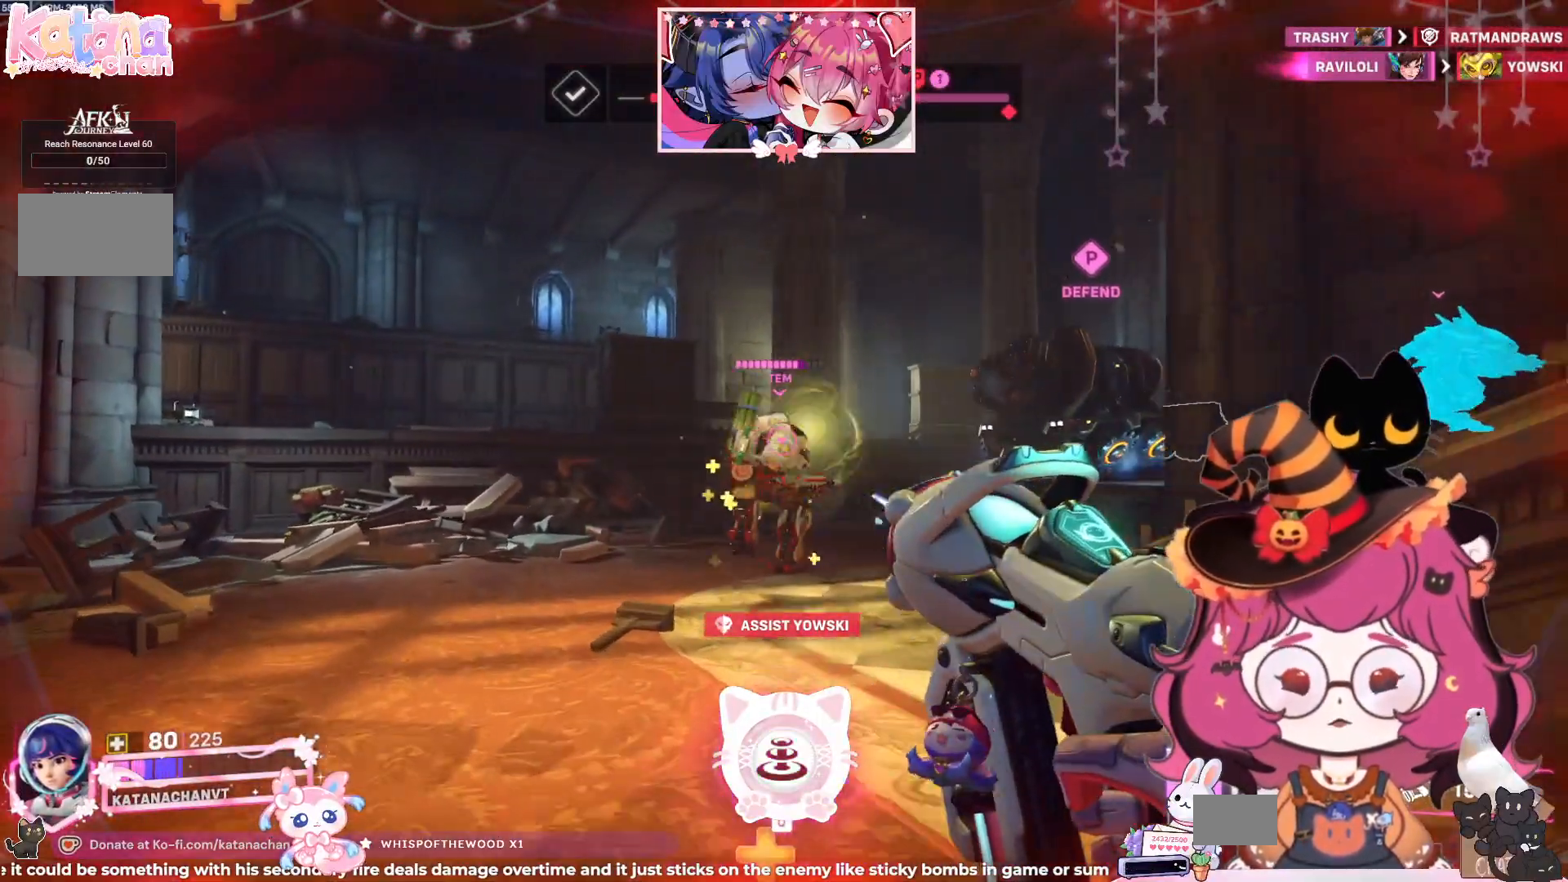
{"keys": ["a", "w"], "mouse": ["left"], "events": []}
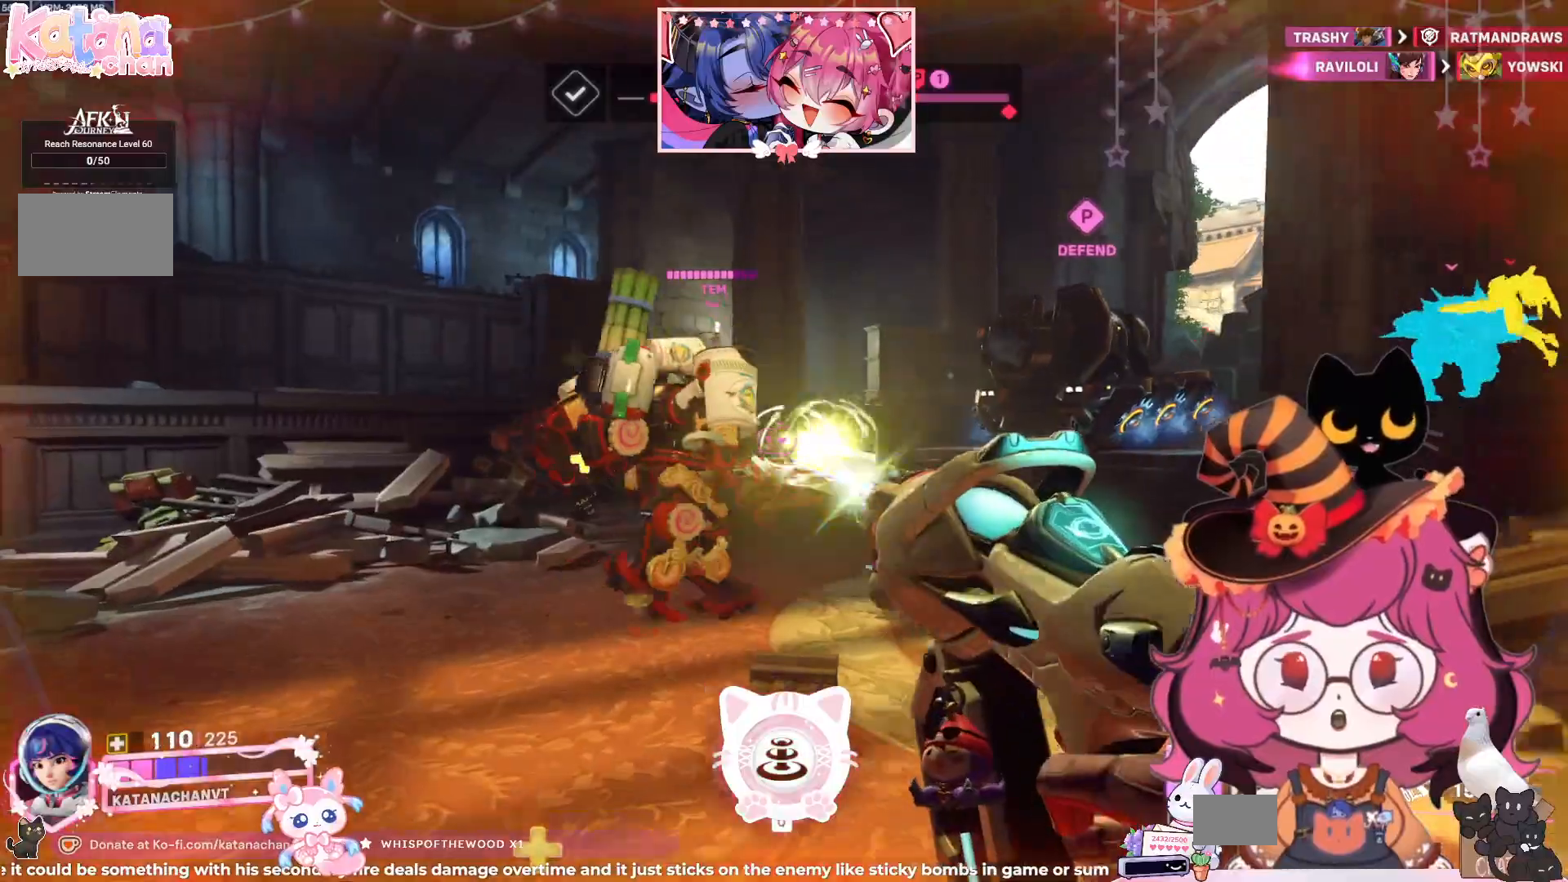
{"keys": ["a", "w"], "mouse": ["left"], "events": []}
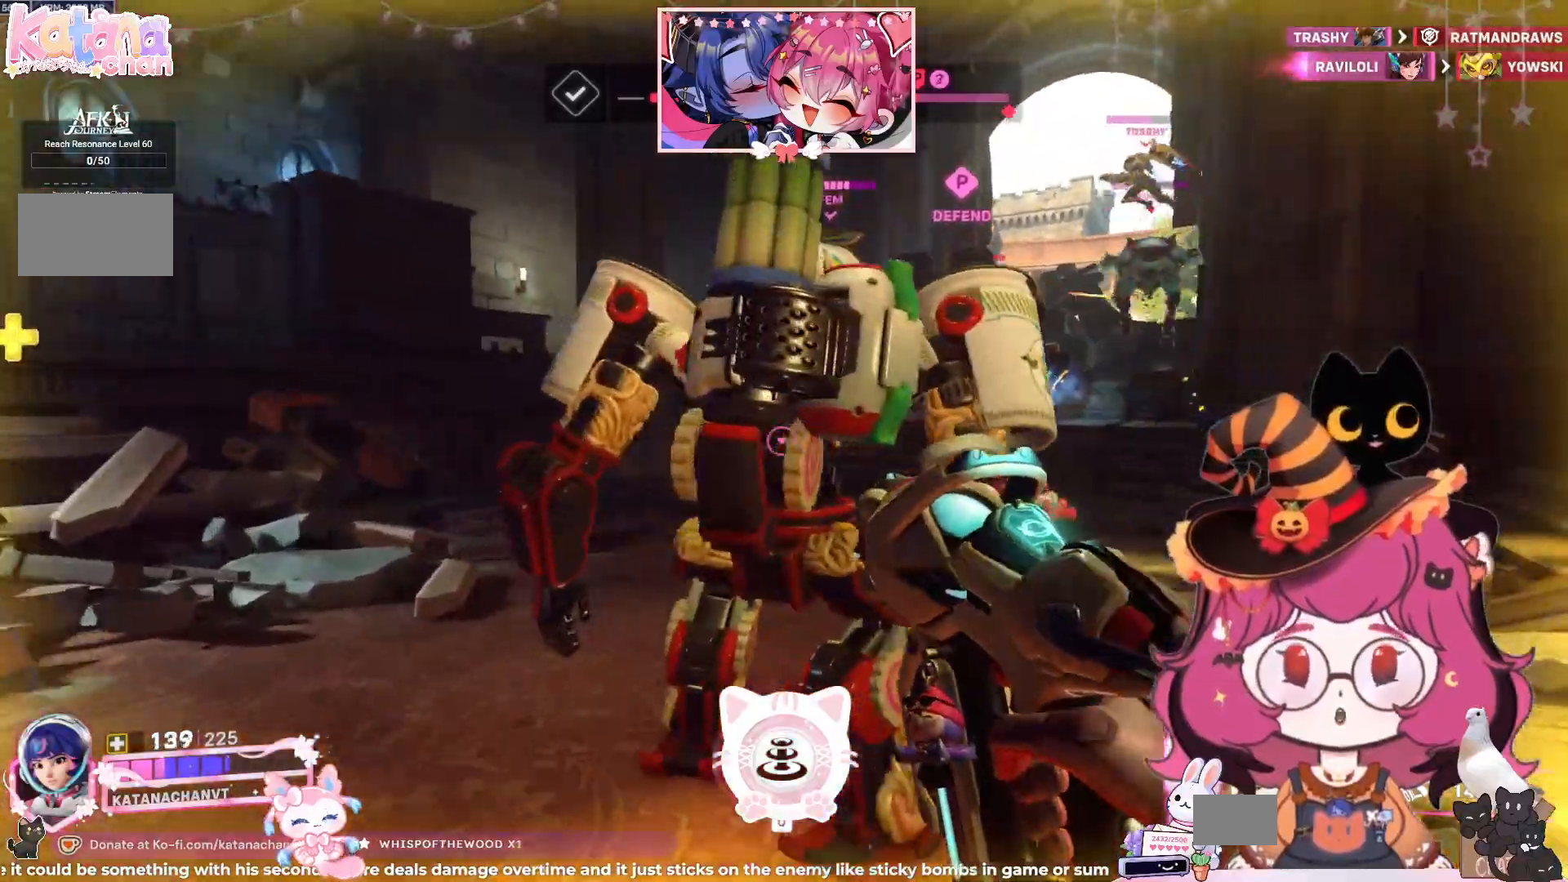
{"keys": ["shift", "space", "w"], "mouse": [], "events": [[67, "mouse_left", "up"], [84, "shift", "down"], [84, "space", "down"], [267, "shift", "up"], [267, "space", "up"], [317, "a", "up"], [367, "space", "down"], [400, "a", "down"], [400, "shift", "down"], [467, "a", "up"]]}
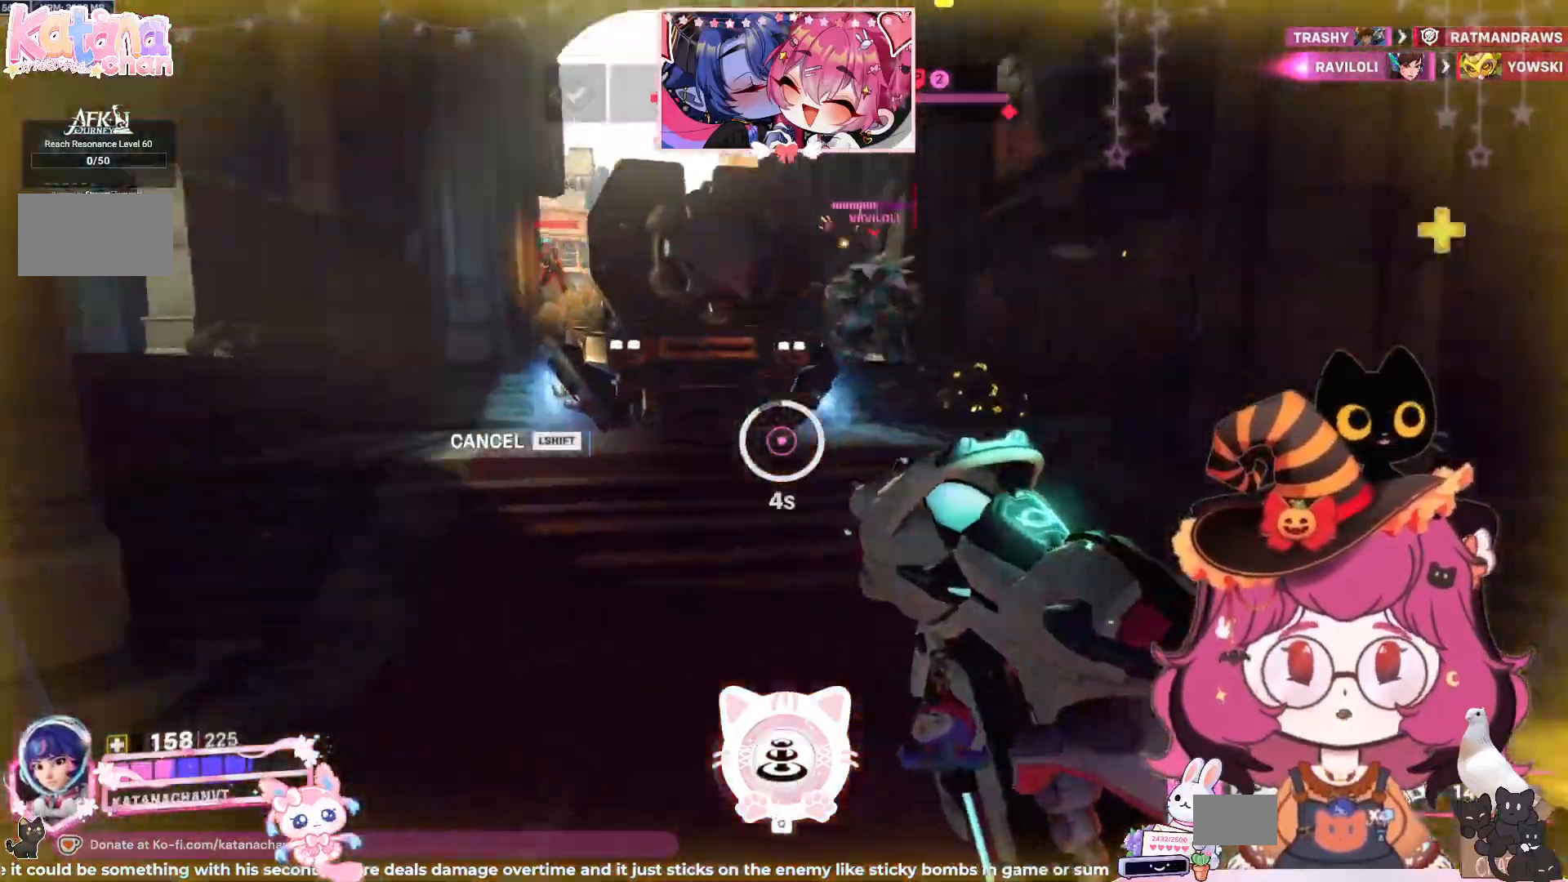
{"keys": ["space", "w"], "mouse": [], "events": [[17, "shift", "up"], [334, "q", "down"], [467, "q", "up"]]}
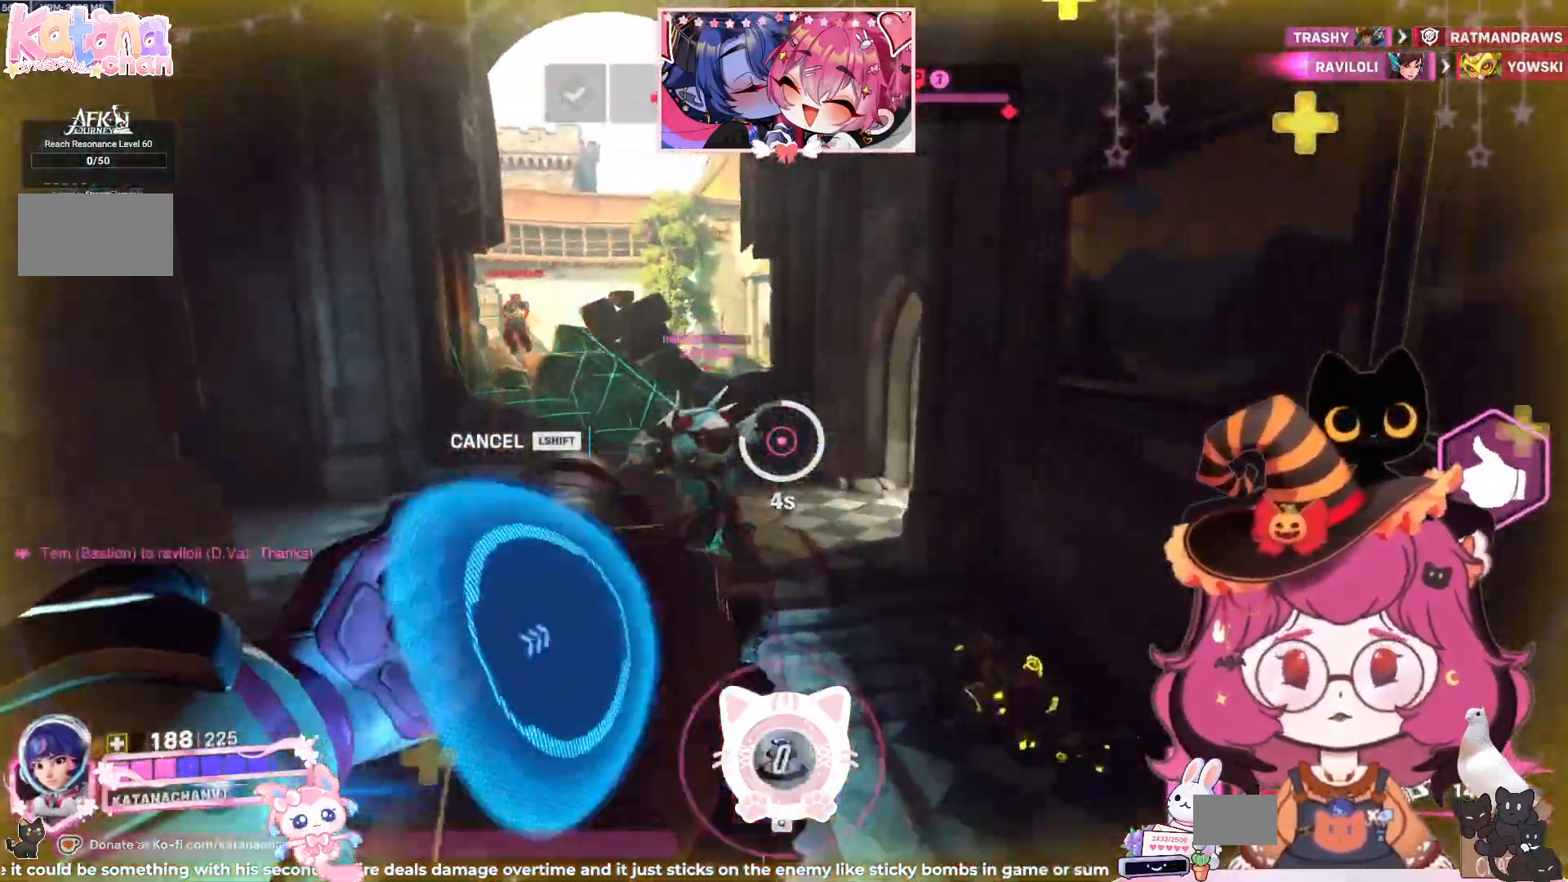
{"keys": ["a", "shift", "space", "w"], "mouse": [], "events": [[250, "mouse_right", "down"], [367, "mouse_right", "up"], [417, "a", "down"], [434, "shift", "down"]]}
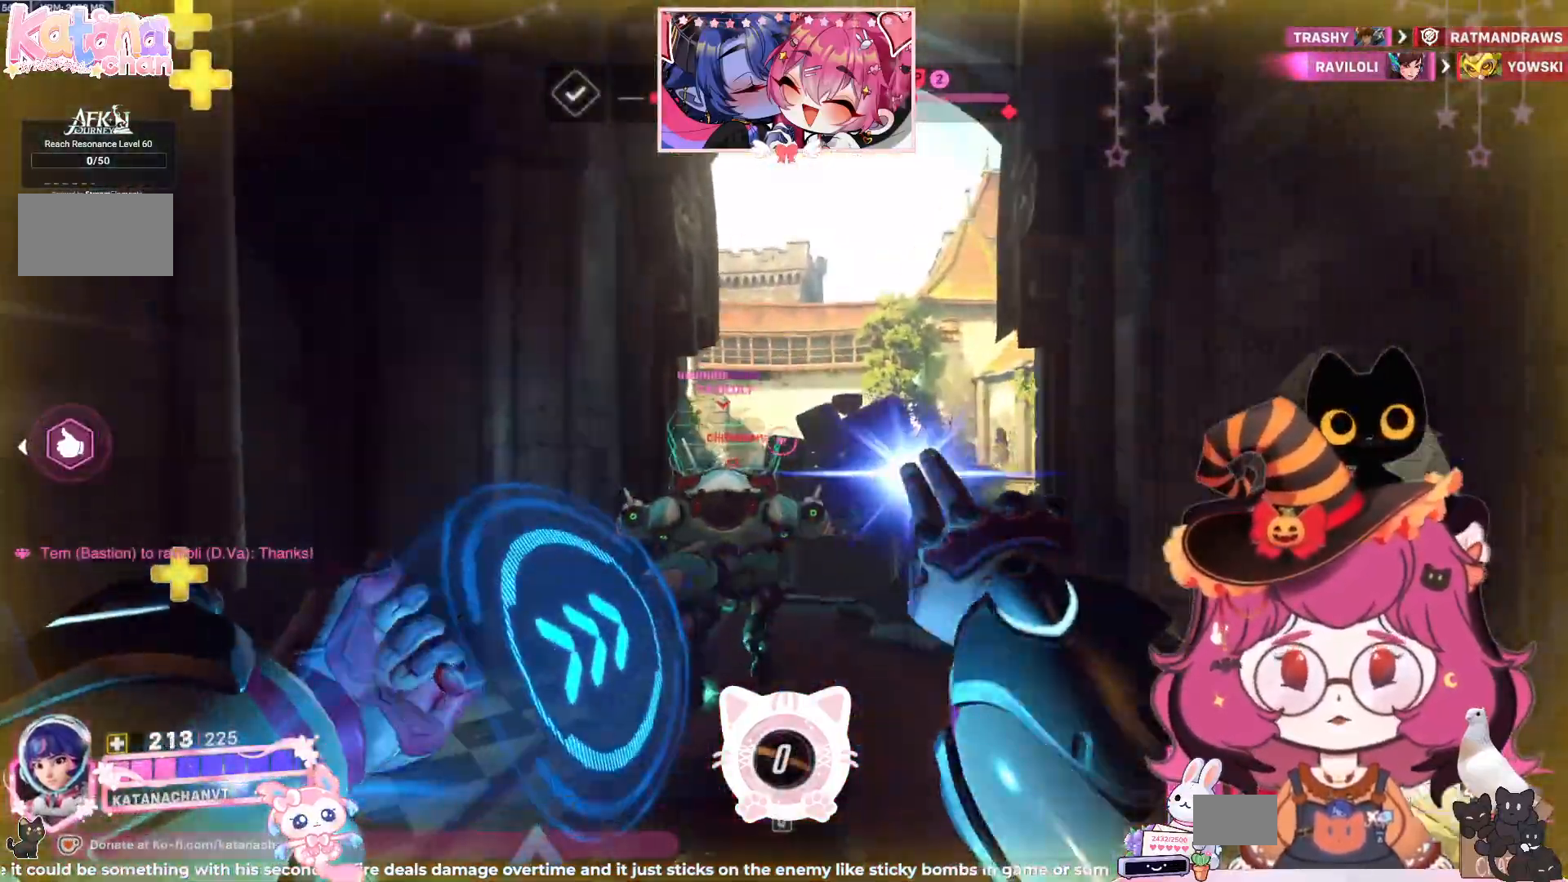
{"keys": ["d", "space", "w"], "mouse": [], "events": [[100, "d", "down"], [134, "space", "up"], [150, "d", "up"], [334, "a", "up"], [350, "shift", "up"], [367, "space", "down"], [400, "d", "down"]]}
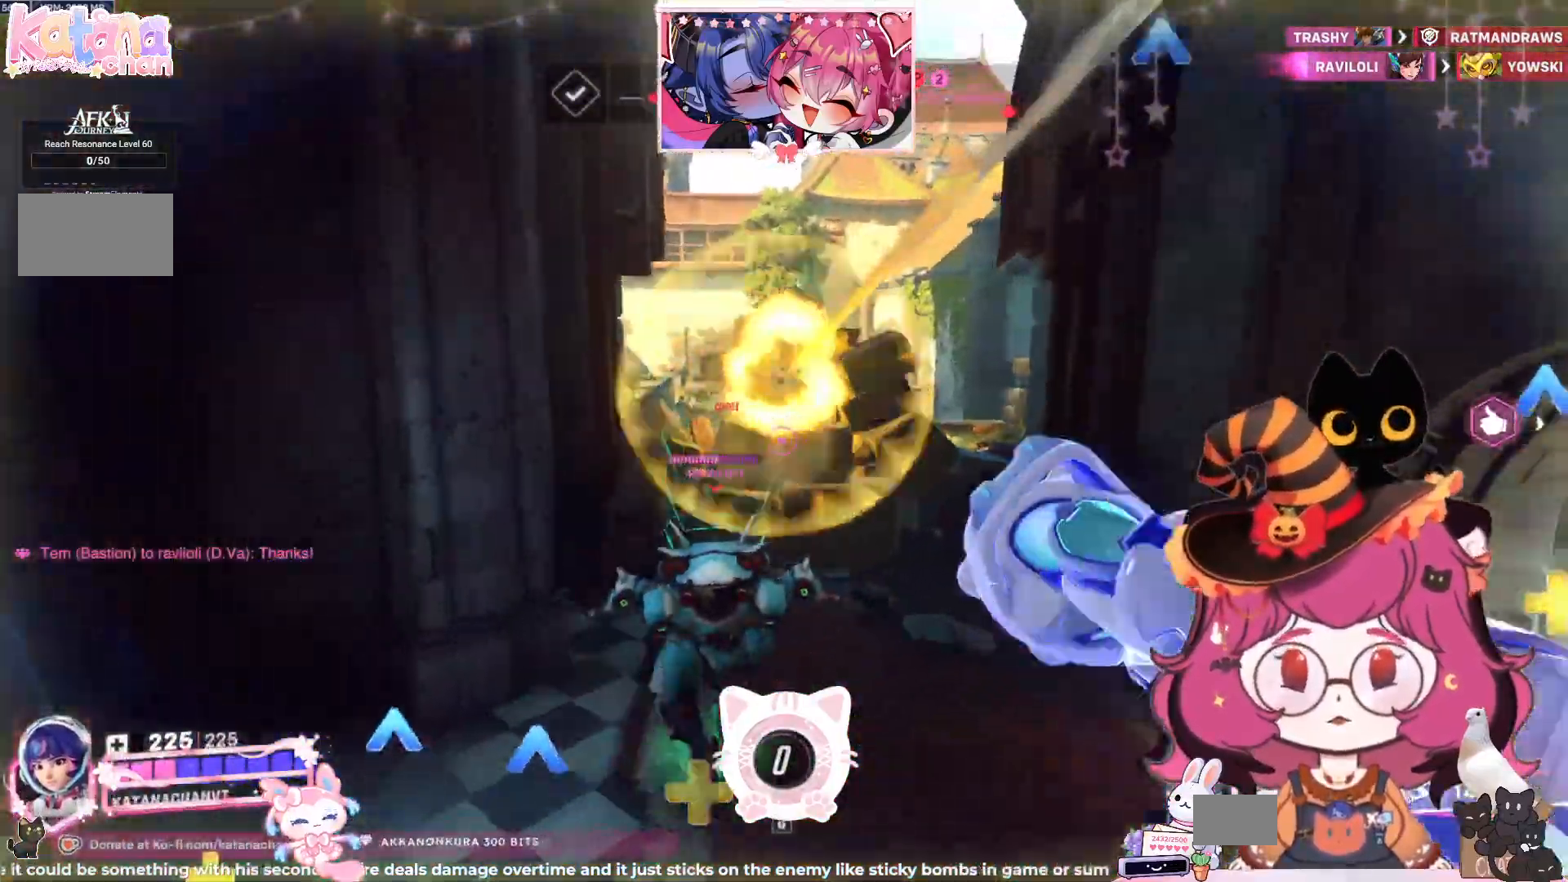
{"keys": [], "mouse": ["left"], "events": [[167, "mouse_left", "down"], [367, "space", "up"], [384, "d", "up"], [417, "w", "up"]]}
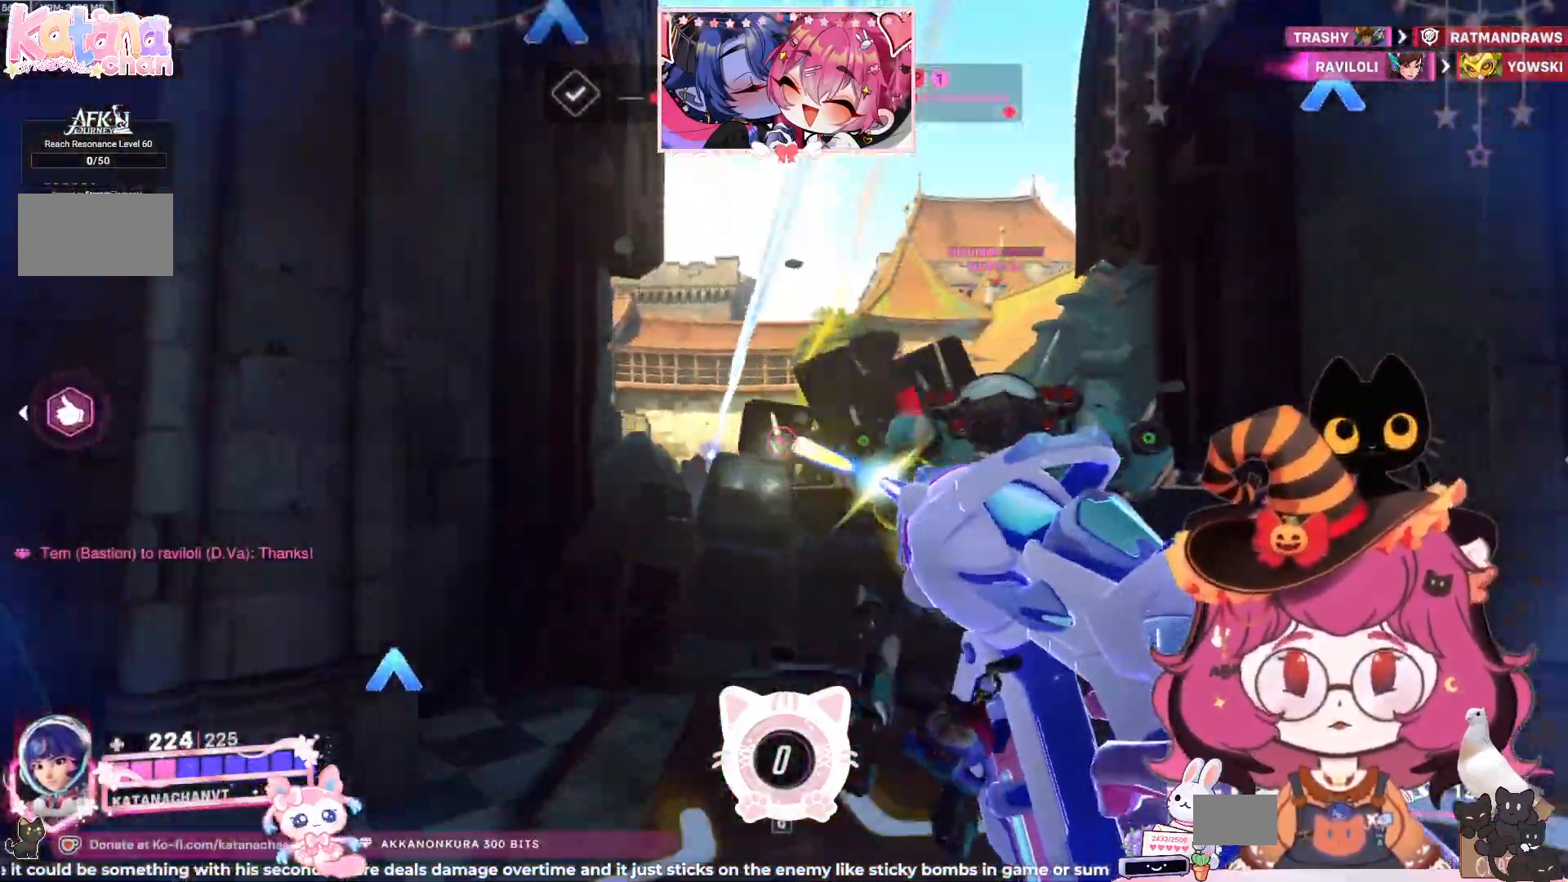
{"keys": ["d"], "mouse": [], "events": [[17, "a", "down"], [17, "d", "down"], [17, "mouse_left", "up"], [100, "a", "up"], [217, "w", "down"], [250, "mouse_right", "down"], [267, "space", "down"], [284, "a", "down"], [300, "shift", "down"], [400, "a", "up"], [400, "mouse_right", "up"], [400, "shift", "up"], [467, "space", "up"], [484, "w", "up"]]}
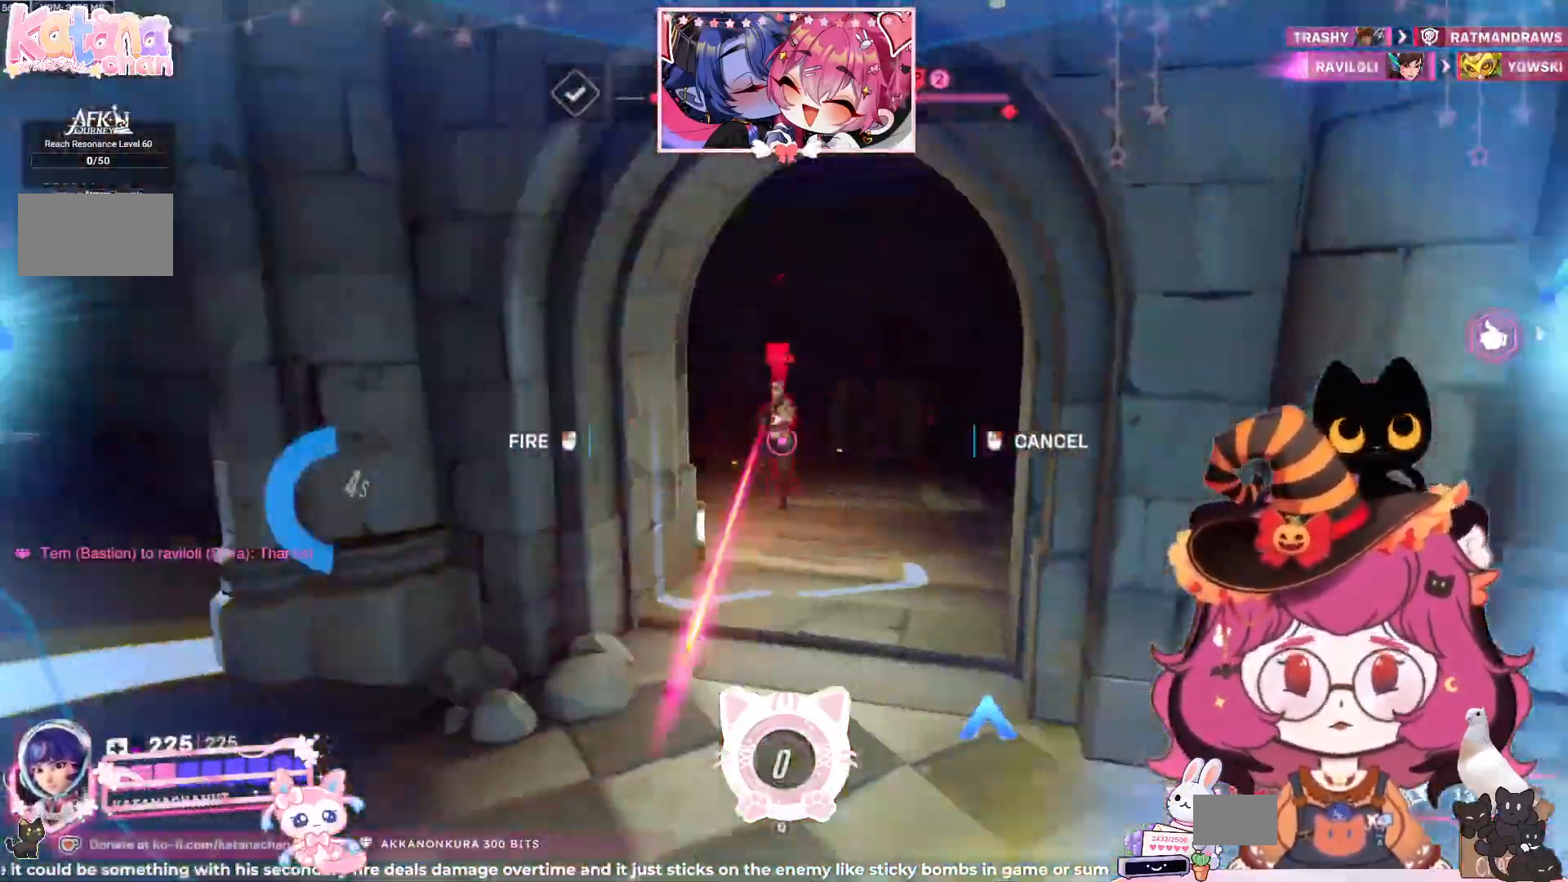
{"keys": ["d", "s"], "mouse": ["left"], "events": [[100, "mouse_left", "down"], [100, "space", "down"], [267, "s", "down"], [267, "space", "up"]]}
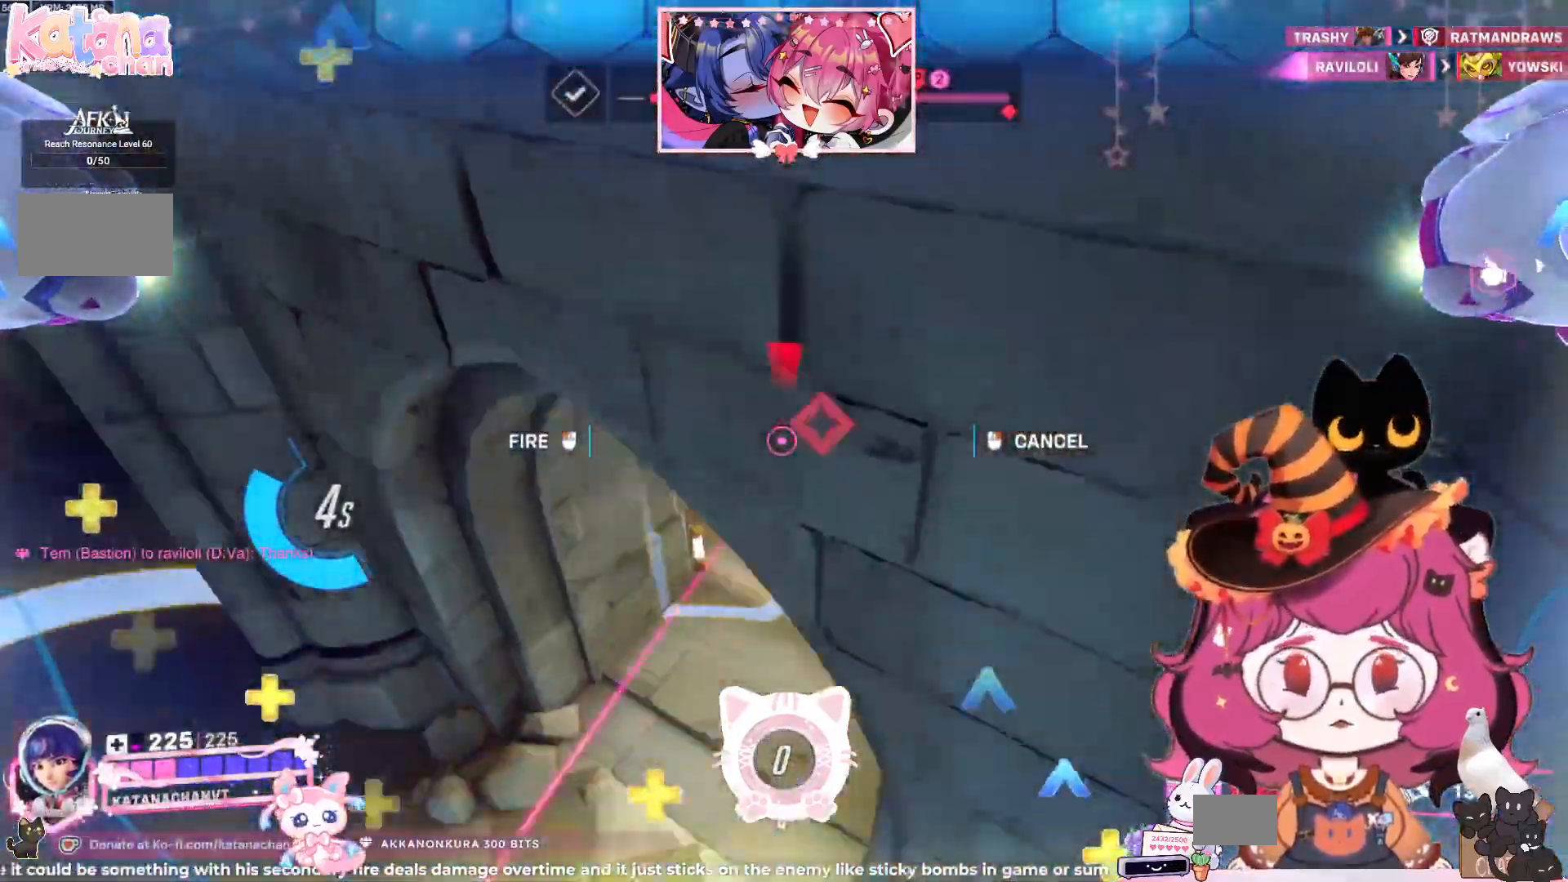
{"keys": ["a", "s"], "mouse": [], "events": [[134, "a", "down"], [134, "mouse_left", "up"], [267, "d", "up"]]}
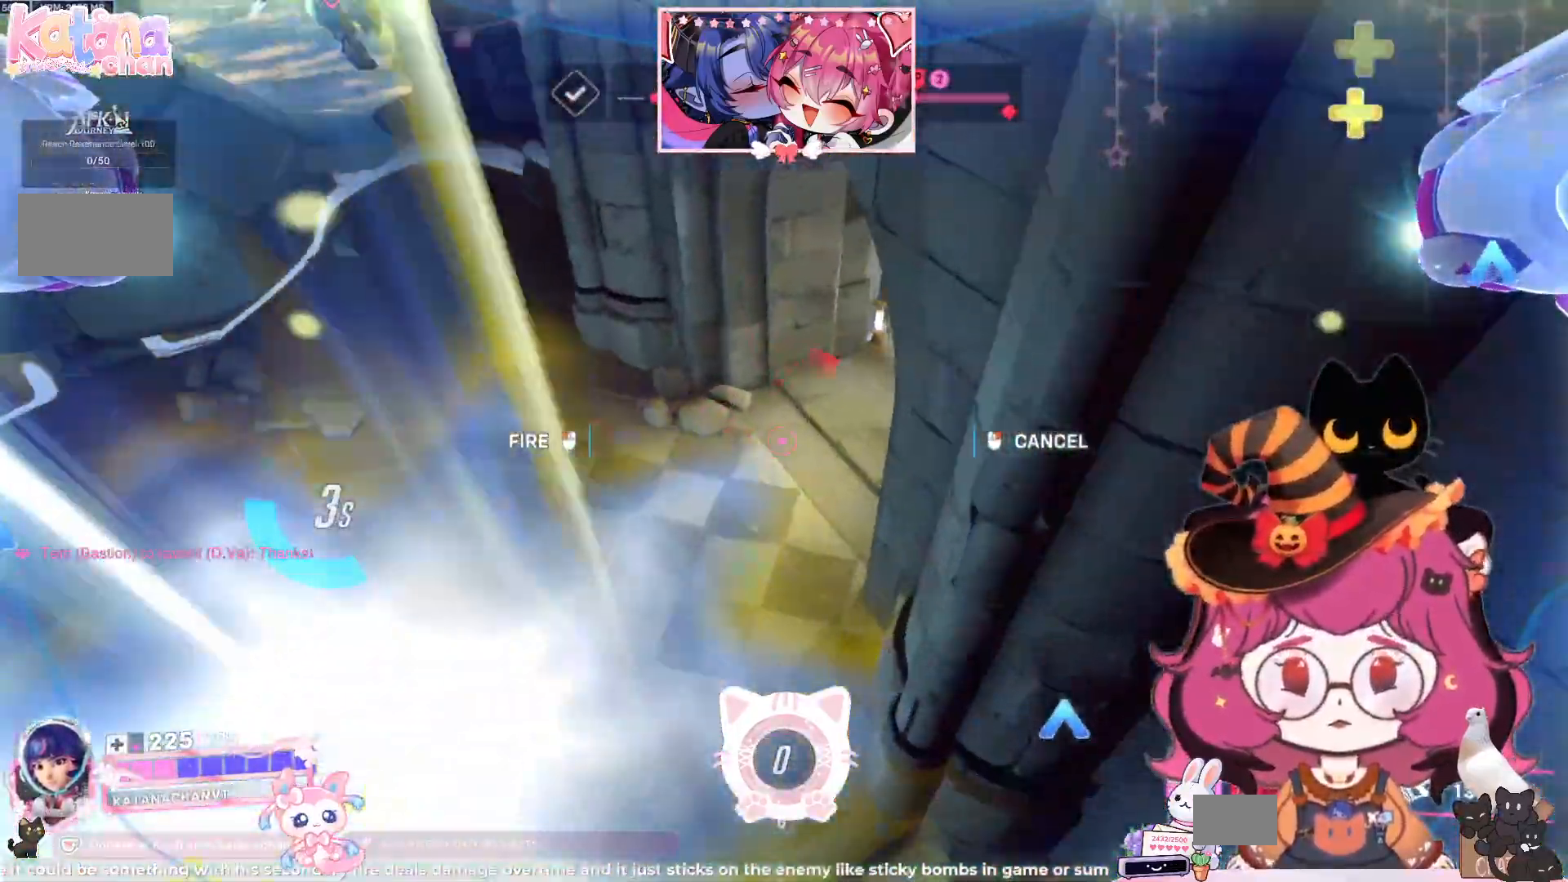
{"keys": ["a"], "mouse": []}
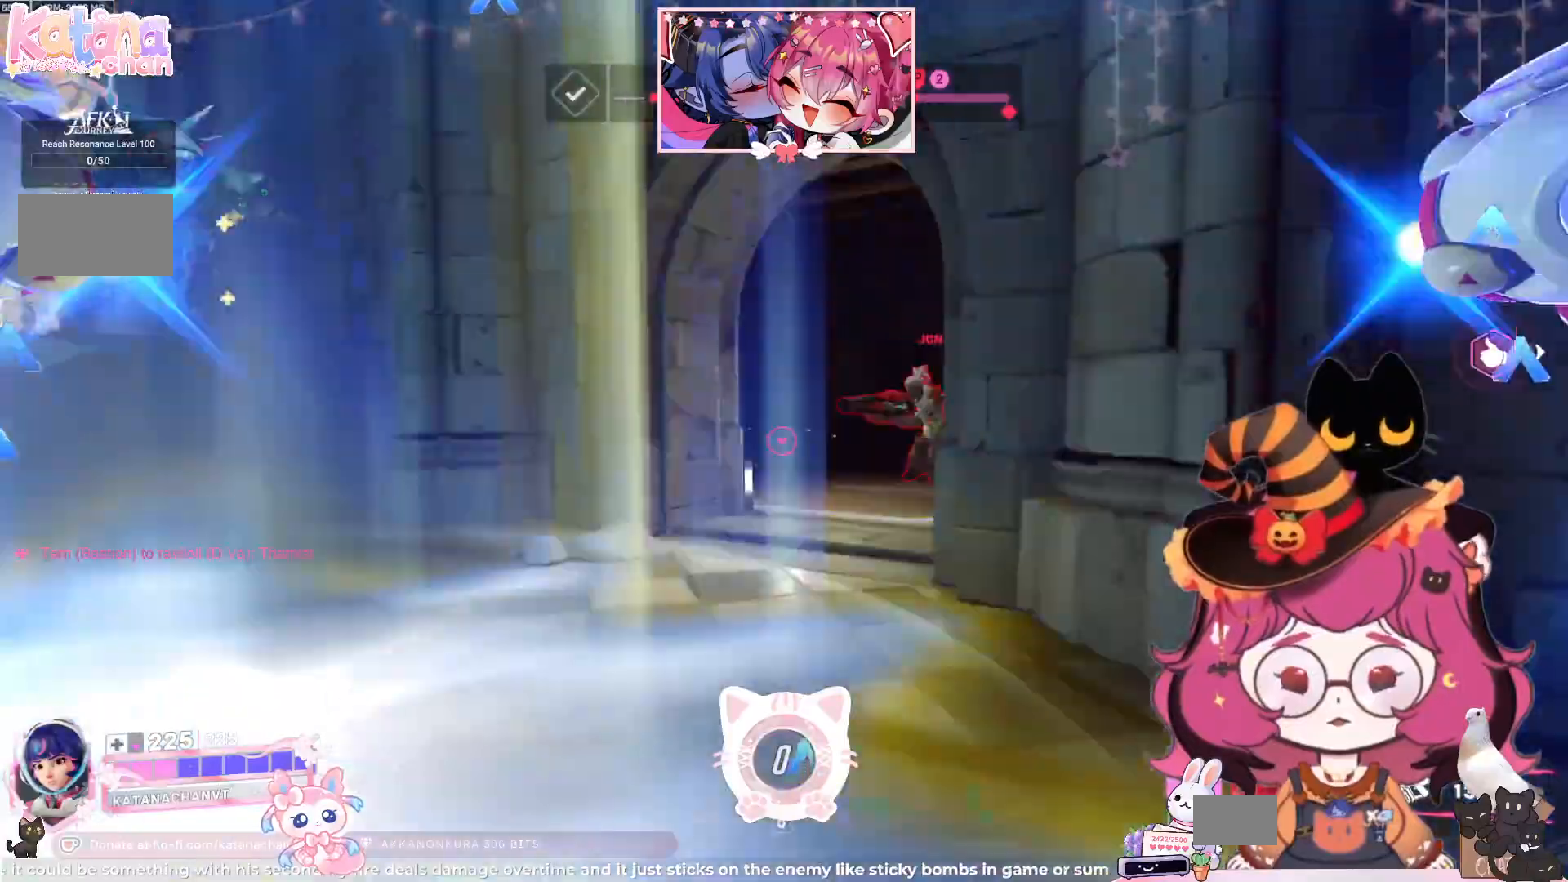
{"keys": ["a"], "mouse": ["left"], "events": [[67, "mouse_left", "down"], [167, "s", "down"], [184, "mouse_left", "up"], [184, "s", "up"], [217, "mouse_left", "down"], [350, "mouse_left", "up"], [400, "mouse_left", "down"]]}
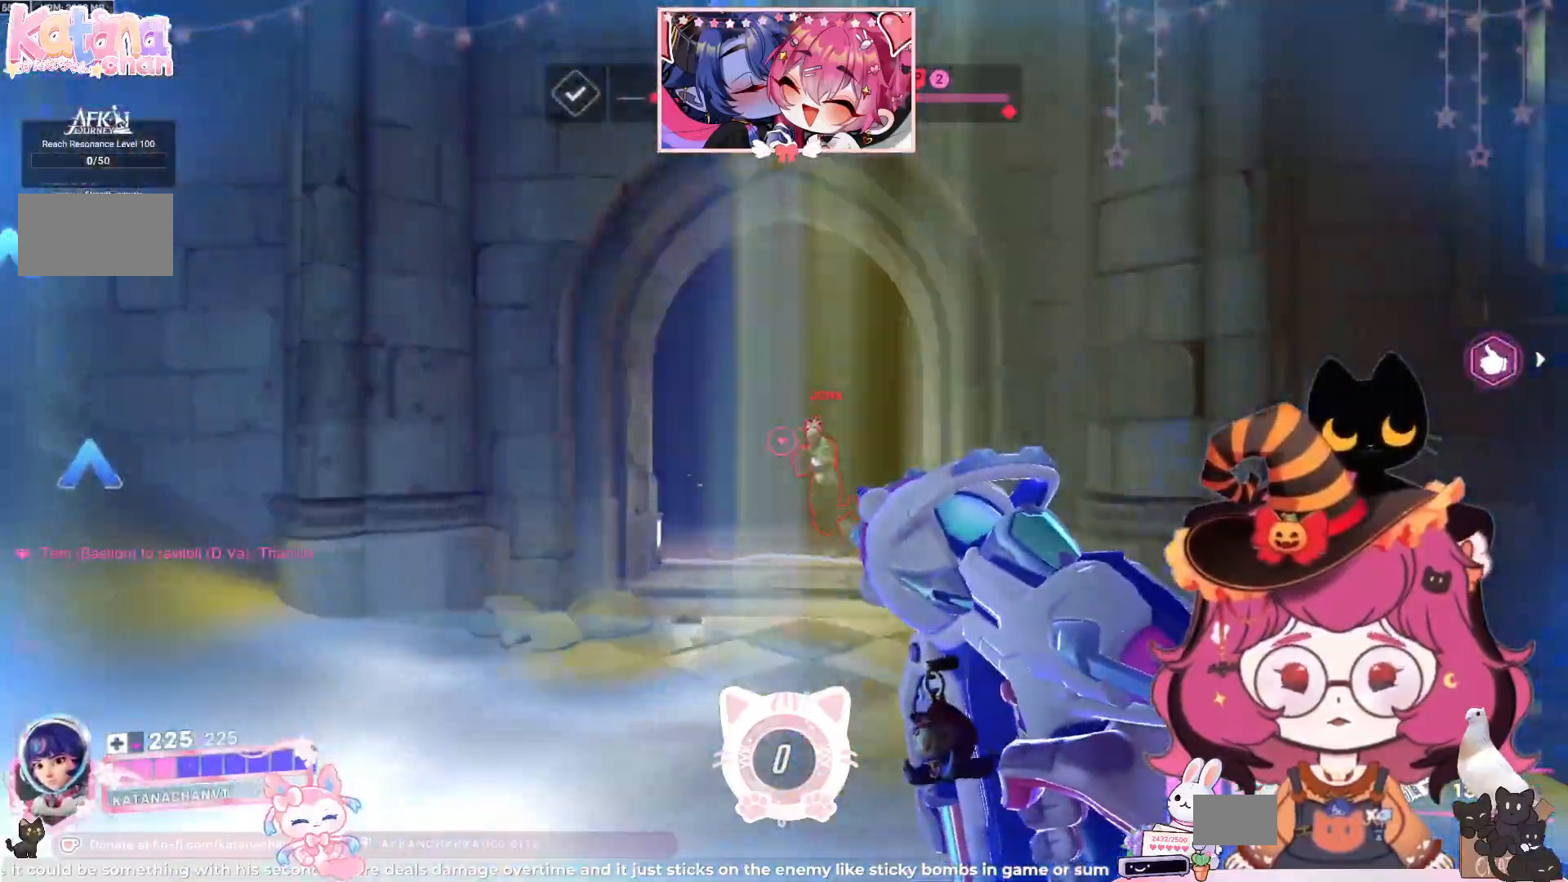
{"keys": ["d", "w"], "mouse": ["left"], "events": [[250, "w", "down"], [284, "a", "up"], [334, "d", "down"]]}
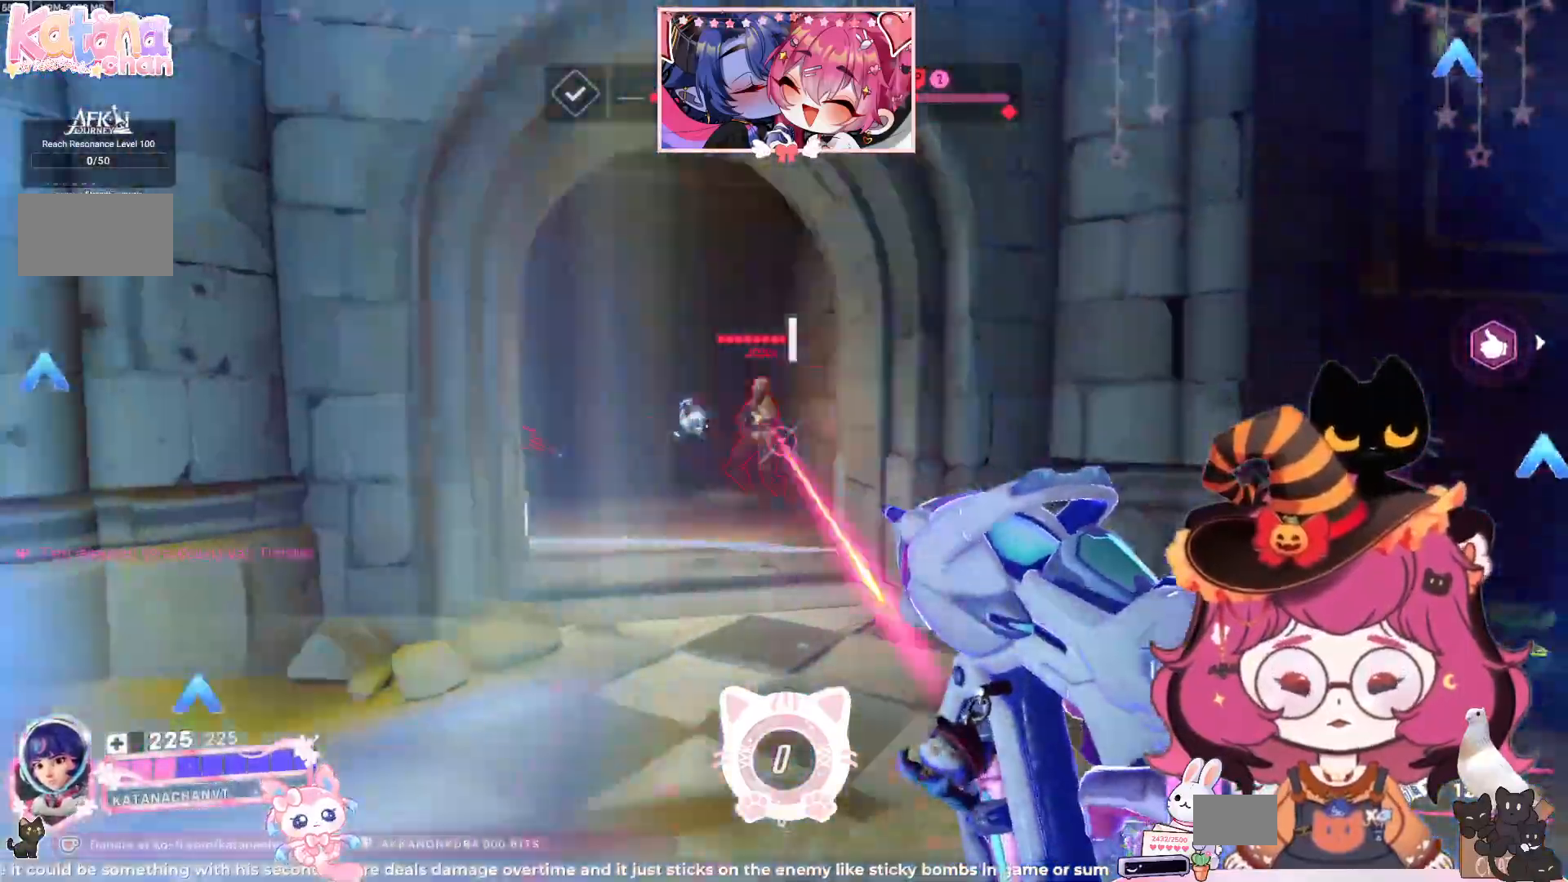
{"keys": ["d", "s"], "mouse": ["left"], "events": [[134, "w", "up"], [417, "s", "down"]]}